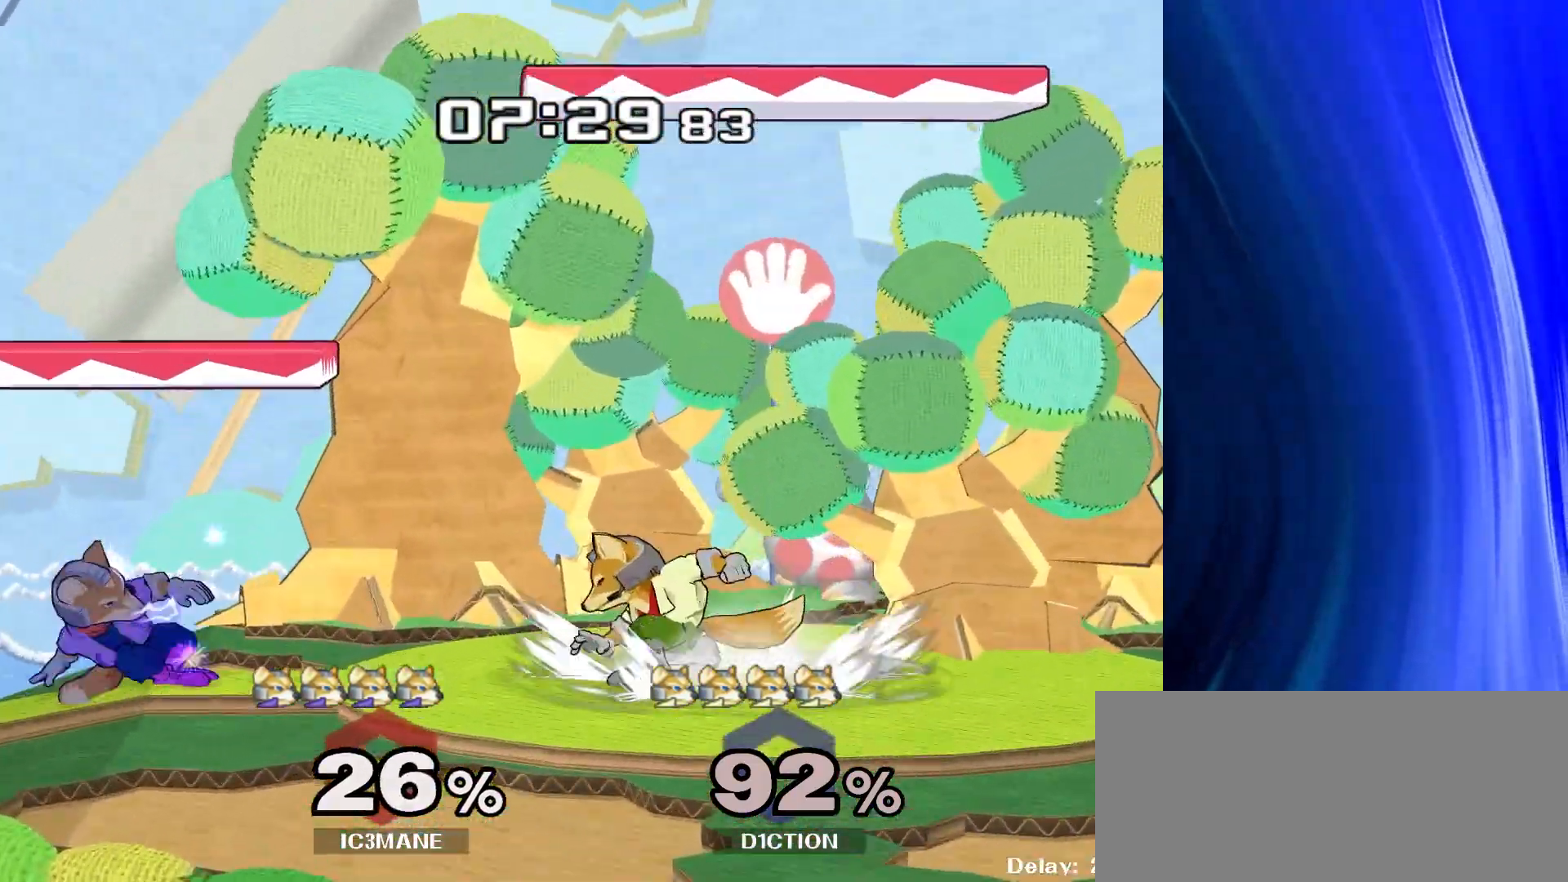
Gameplay with a controller (Nintendo layout); each line is a JSON object with the inputs held at the frame after it. "events" lists button and stick changes between this image and that frame as [ms after this image, input, new state], when the widget could be followed in between. Not read: L3 R3.
{"buttons": ["A"], "left_stick": "up", "right_stick": "center", "events": [[350, "A", "down"], [450, "A", "up"], [500, "A", "down"]]}
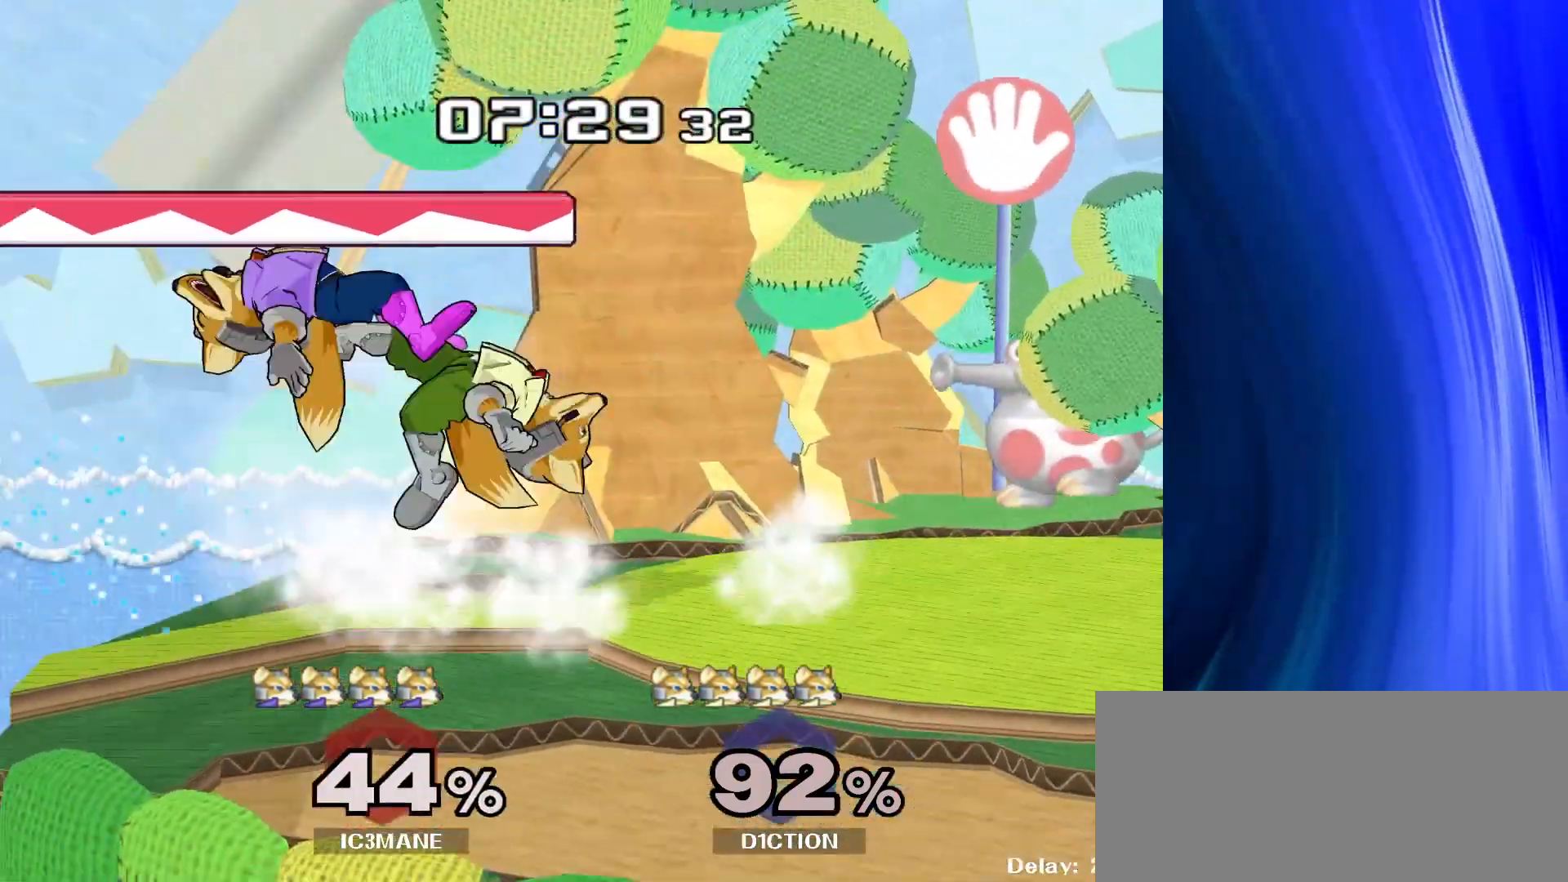
{"buttons": [], "left_stick": "center", "right_stick": "center", "events": [[150, "A", "up"], [267, "left_stick", "center"]]}
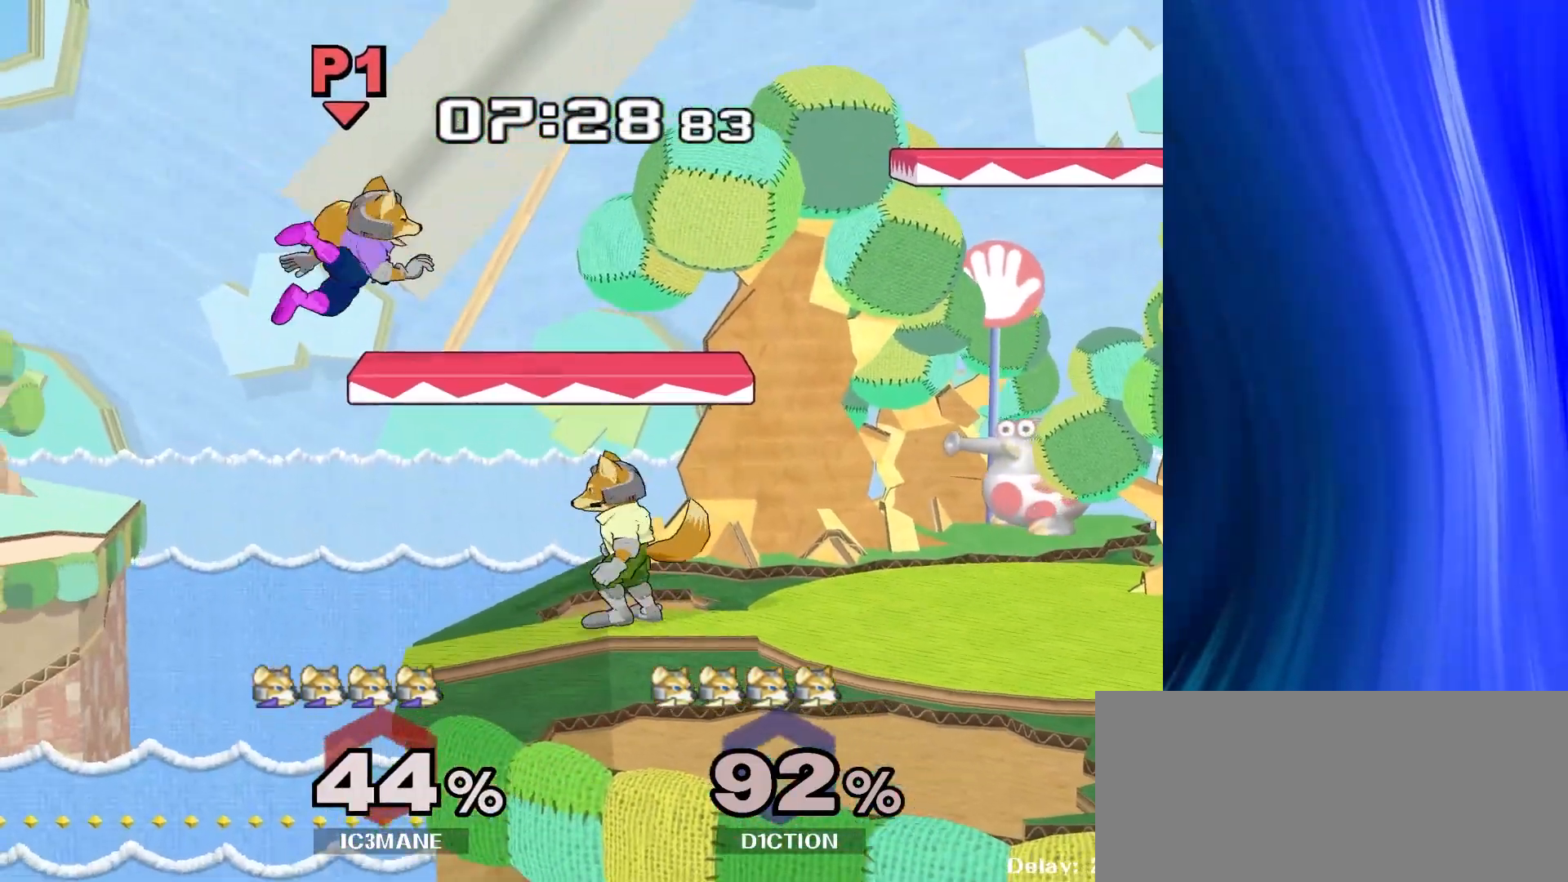
{"buttons": ["Z"], "left_stick": "right", "right_stick": "center", "events": [[50, "left_stick", "left"], [367, "Z", "down"], [367, "left_stick", "right"]]}
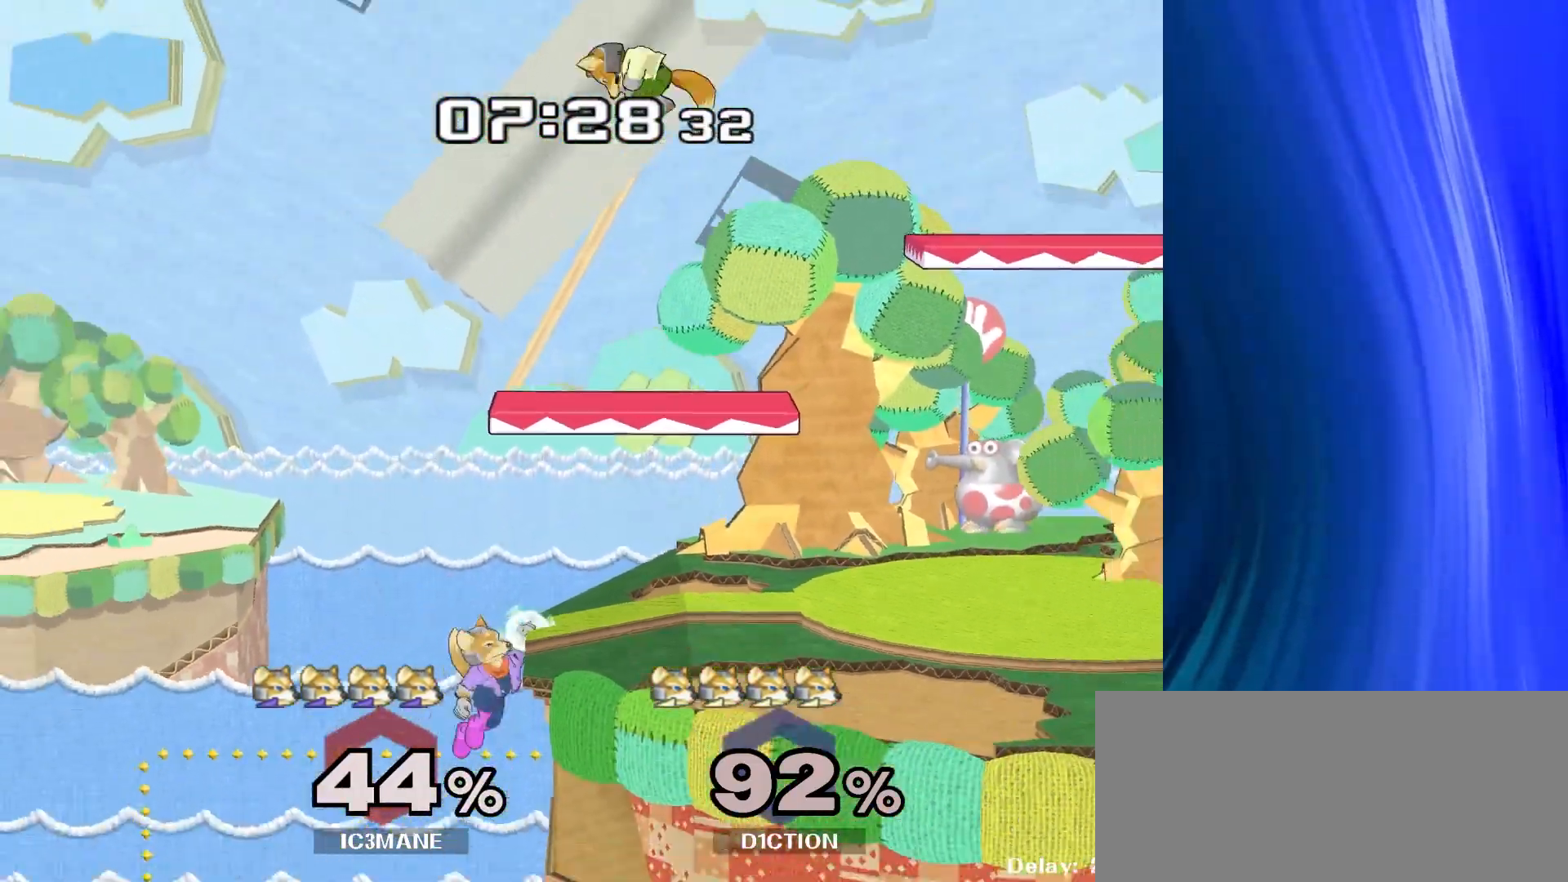
{"buttons": [], "left_stick": "right", "right_stick": "center", "events": [[117, "Z", "up"], [167, "Y", "down"], [250, "right_stick", "down"], [283, "Y", "up"], [333, "right_stick", "center"]]}
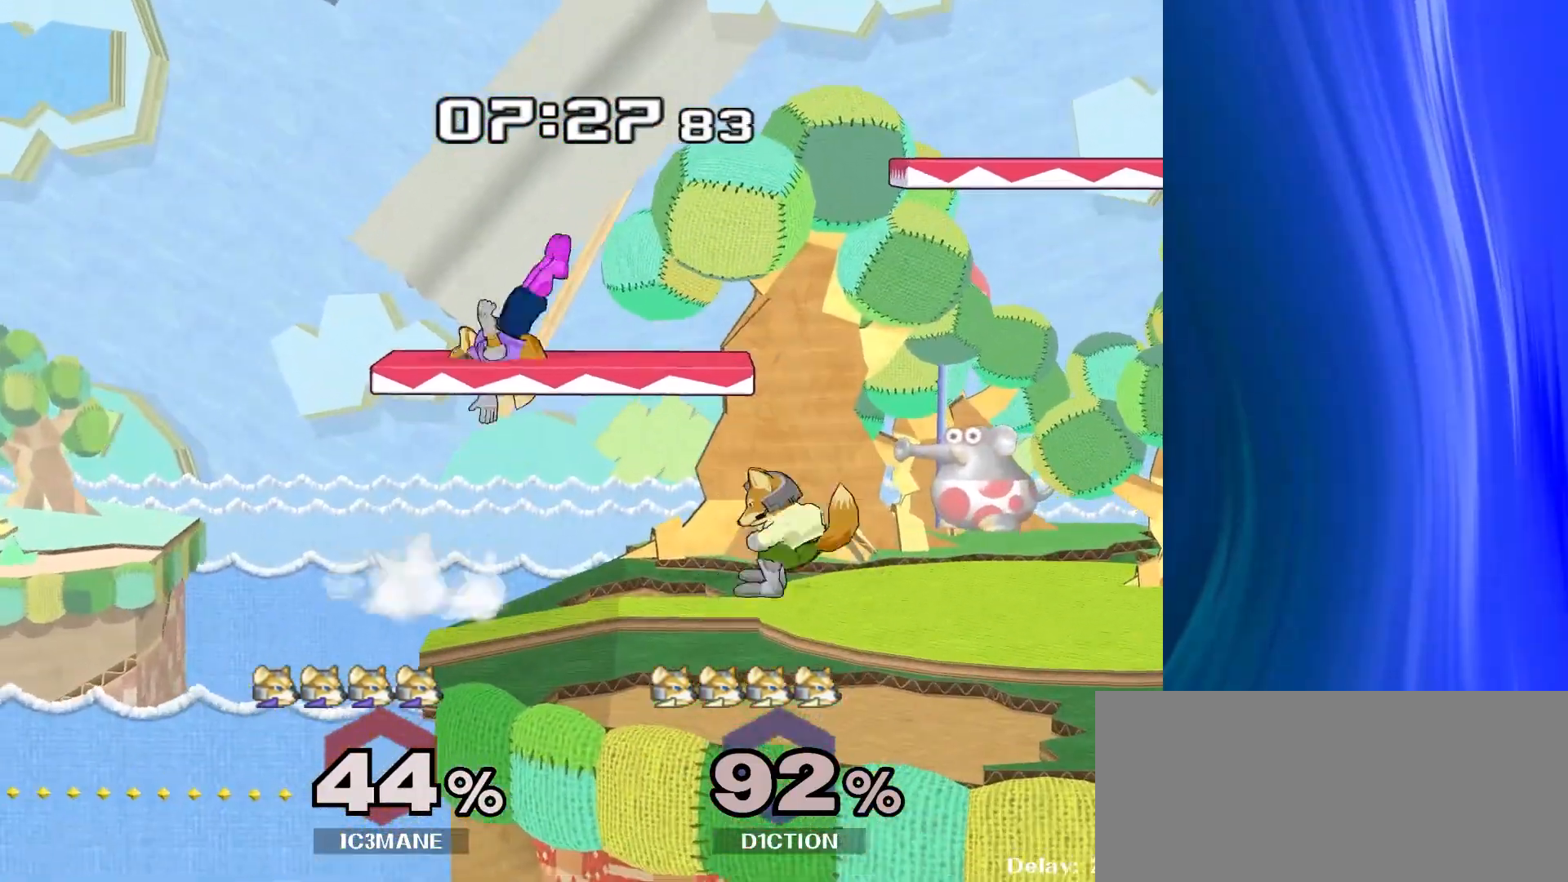
{"buttons": [], "left_stick": "right", "right_stick": "center", "events": [[250, "R1", "down"], [333, "R1", "up"]]}
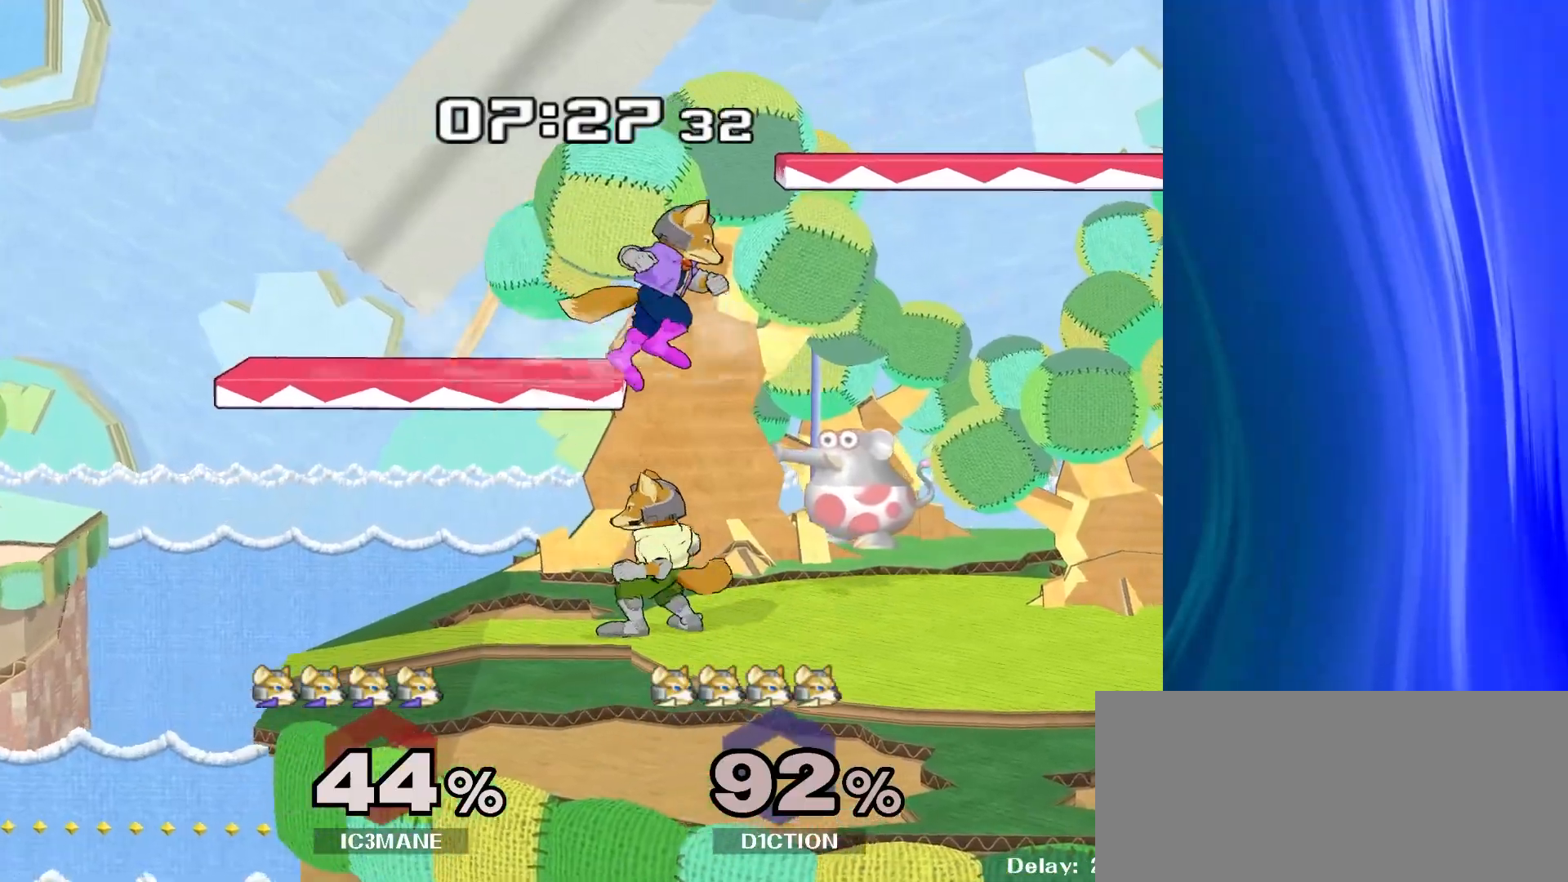
{"buttons": ["B", "Y"], "left_stick": "right", "right_stick": "center"}
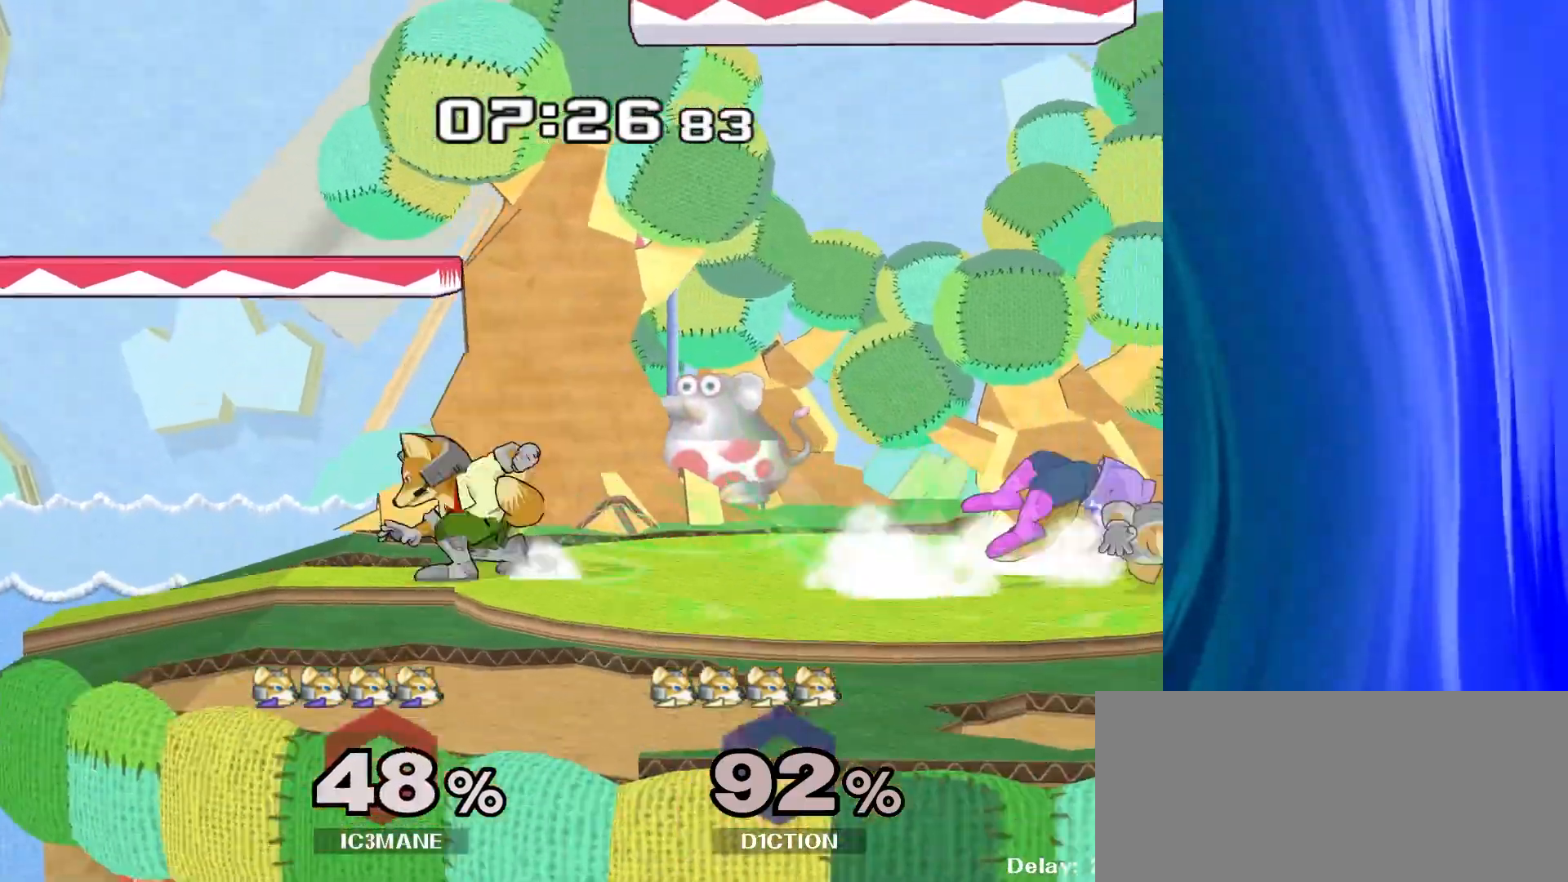
{"buttons": [], "left_stick": "up", "right_stick": "center", "events": [[17, "Y", "up"], [67, "B", "up"], [300, "left_stick", "up"]]}
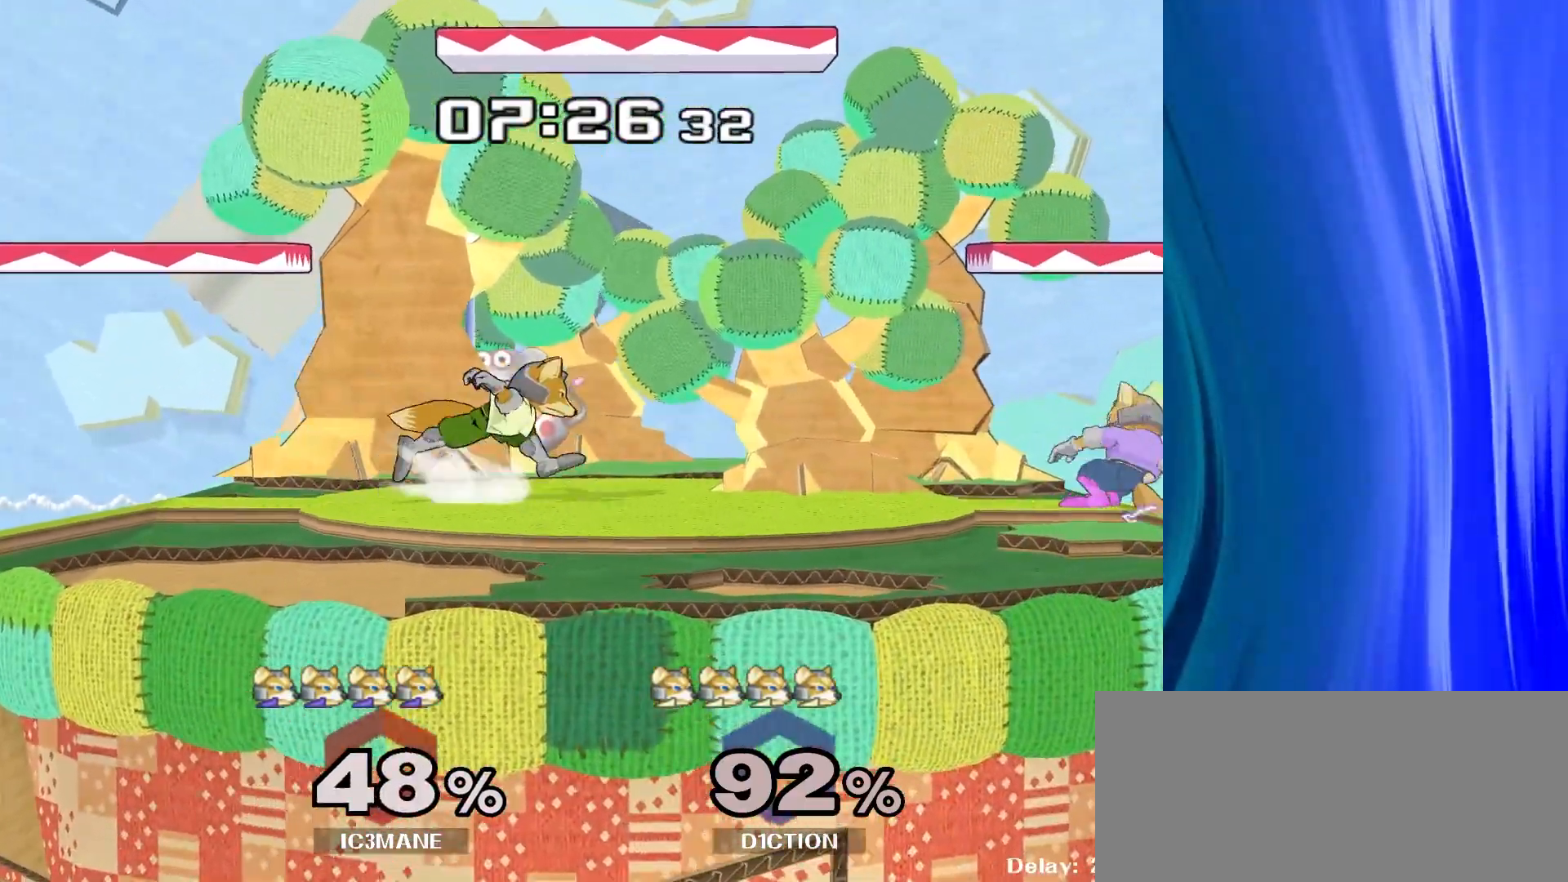
{"buttons": [], "left_stick": "down", "right_stick": "center", "events": [[283, "left_stick", "center"], [383, "left_stick", "down"]]}
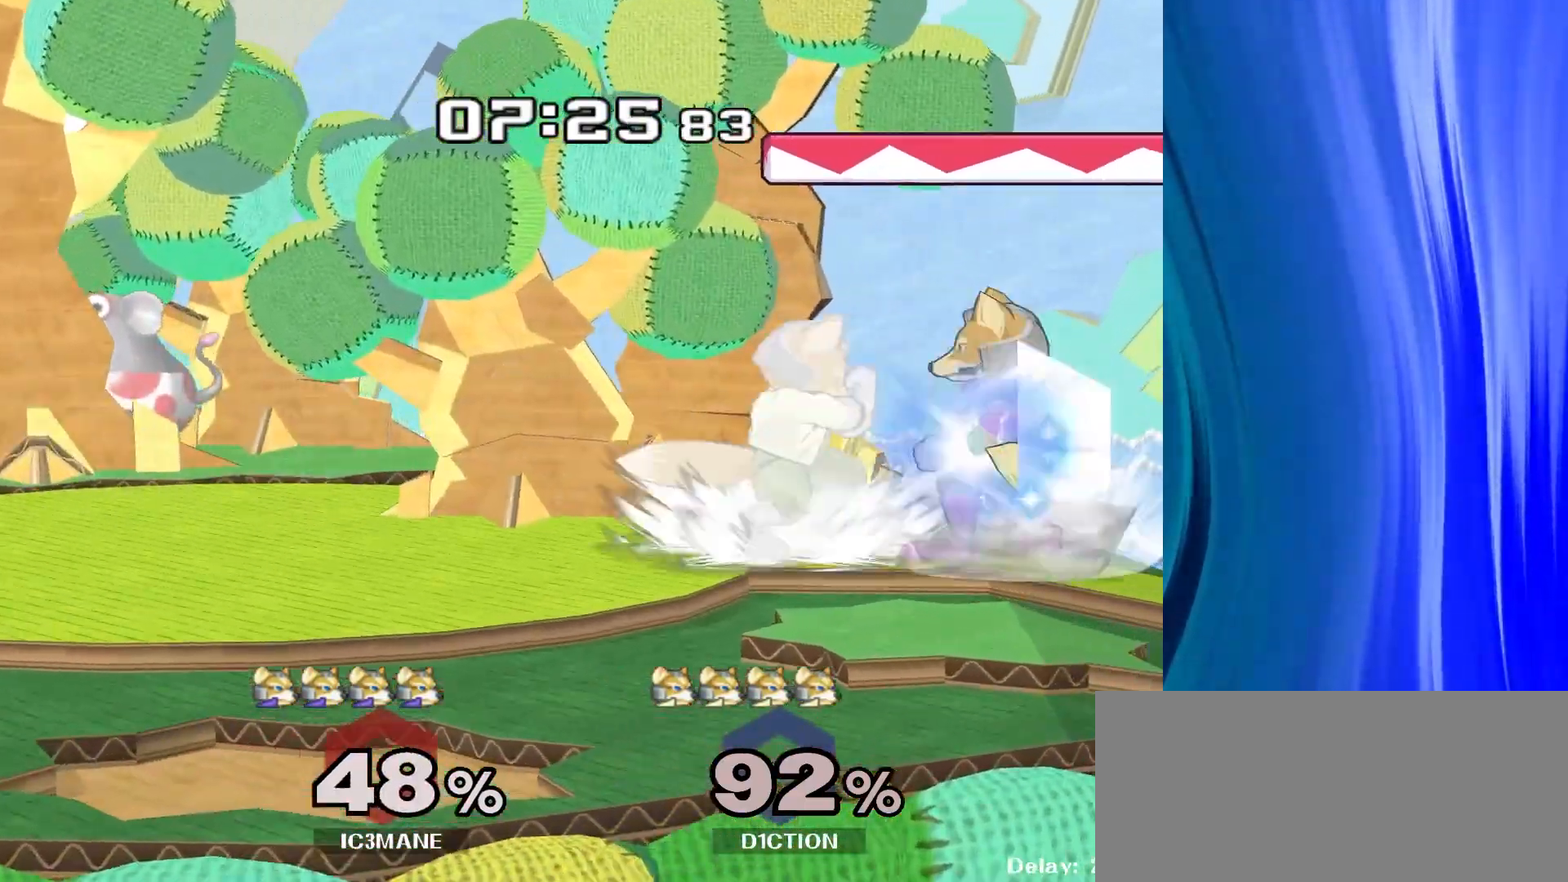
{"buttons": ["R1"], "left_stick": "down", "right_stick": "center", "events": [[150, "Y", "down"], [267, "left_stick", "center"], [283, "Y", "up"], [400, "left_stick", "down"], [417, "R1", "down"]]}
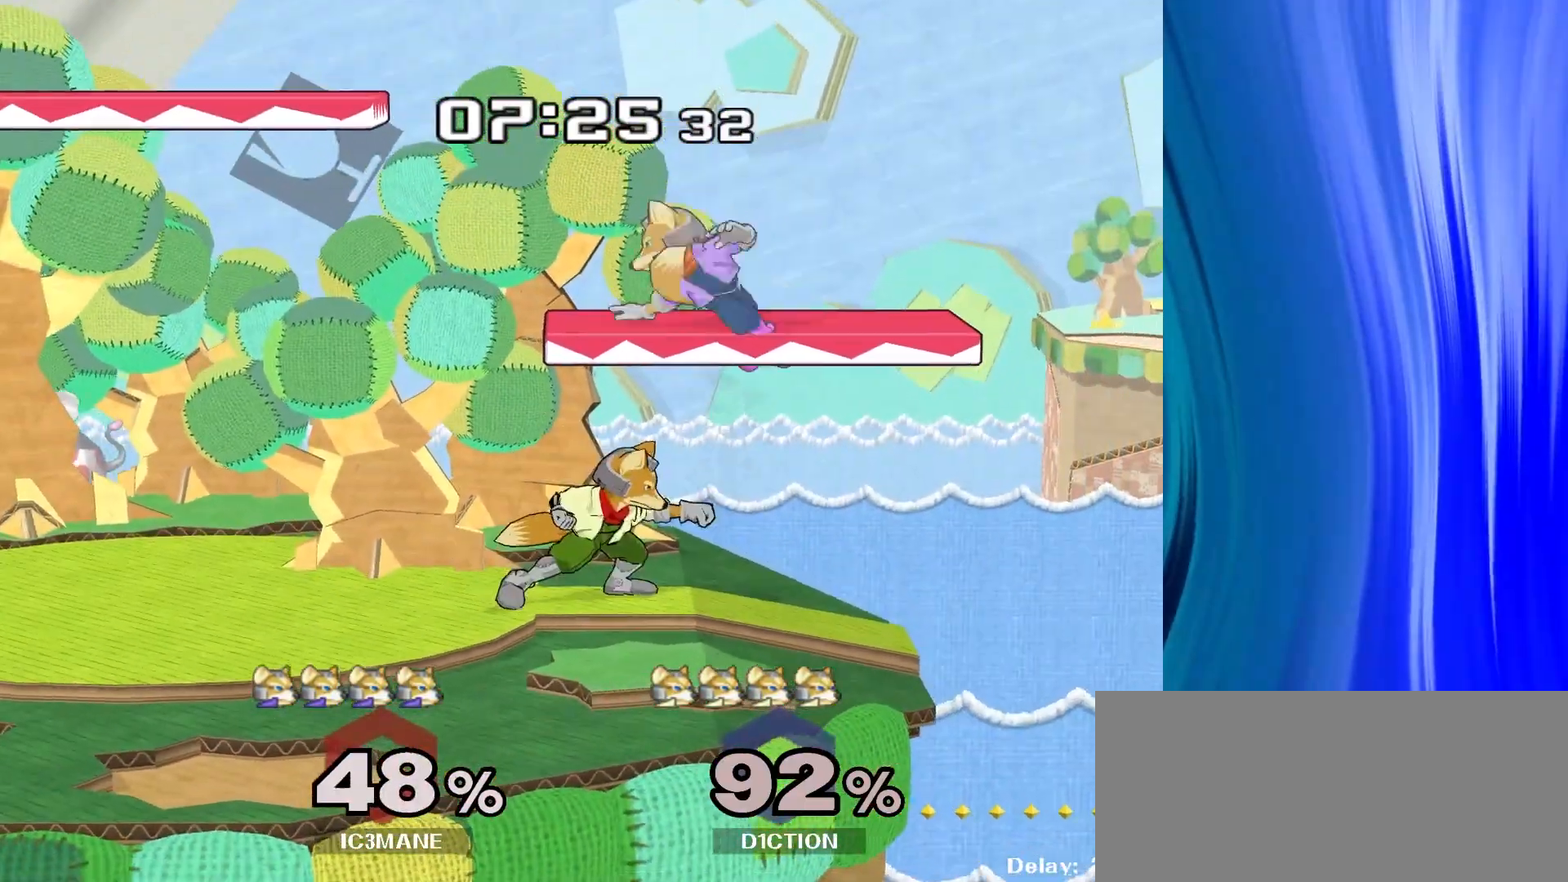
{"buttons": ["R1"], "left_stick": "down", "right_stick": "center", "events": [[50, "R1", "up"], [83, "left_stick", "center"], [200, "left_stick", "left"], [400, "left_stick", "down"], [400, "right_stick", "right"], [500, "R1", "down"], [500, "right_stick", "center"]]}
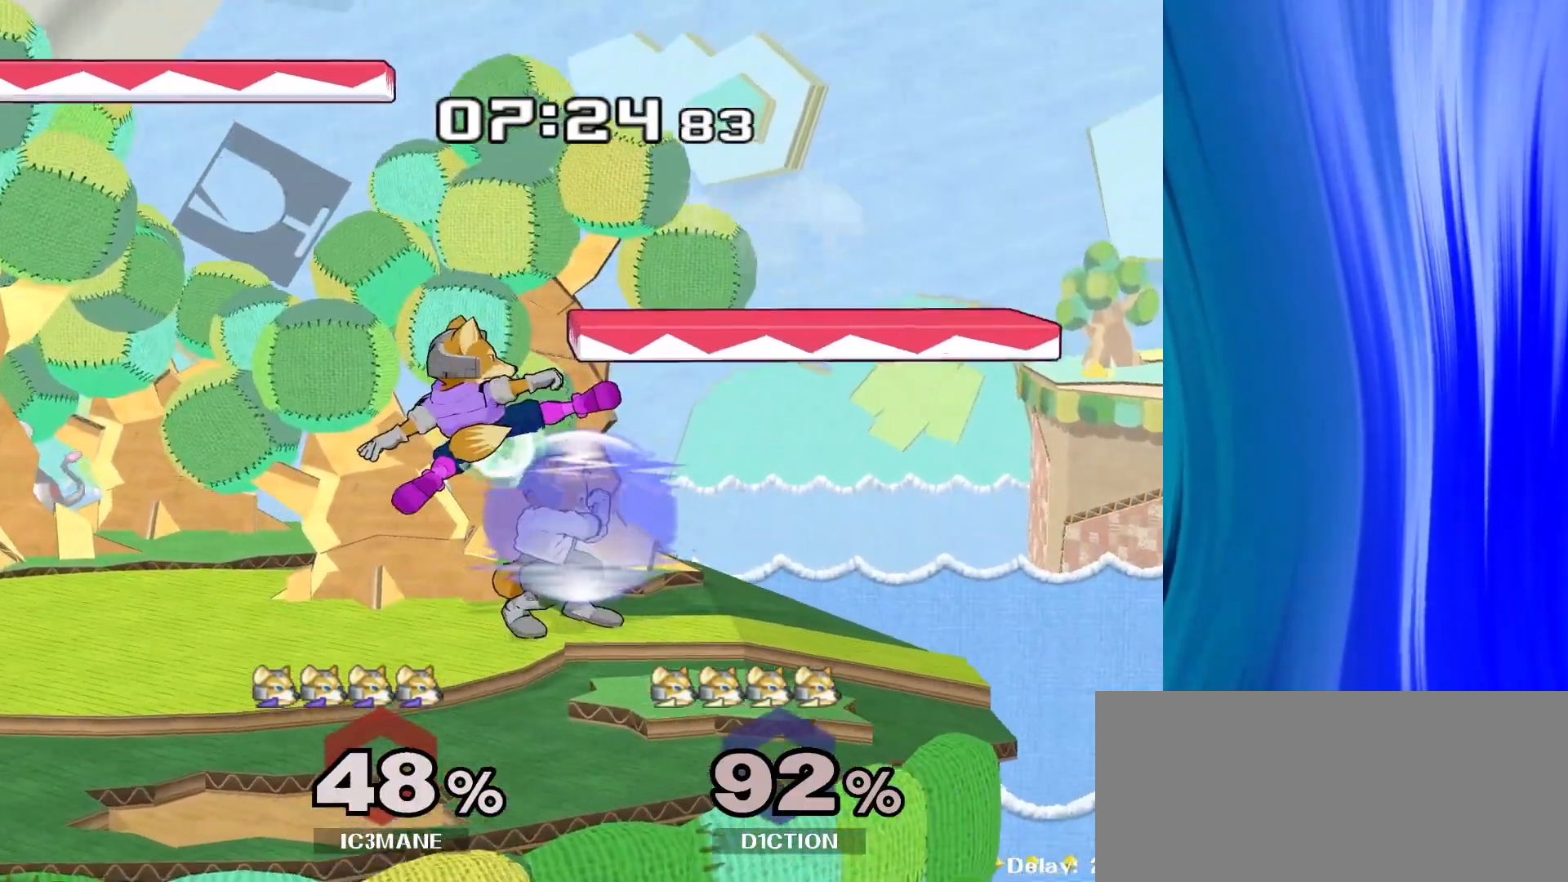
{"buttons": ["Y", "R1"], "left_stick": "down-left", "right_stick": "center", "events": [[50, "left_stick", "center"], [133, "R1", "up"], [267, "left_stick", "left"], [400, "left_stick", "right"], [450, "Y", "down"], [483, "left_stick", "down-left"], [500, "R1", "down"]]}
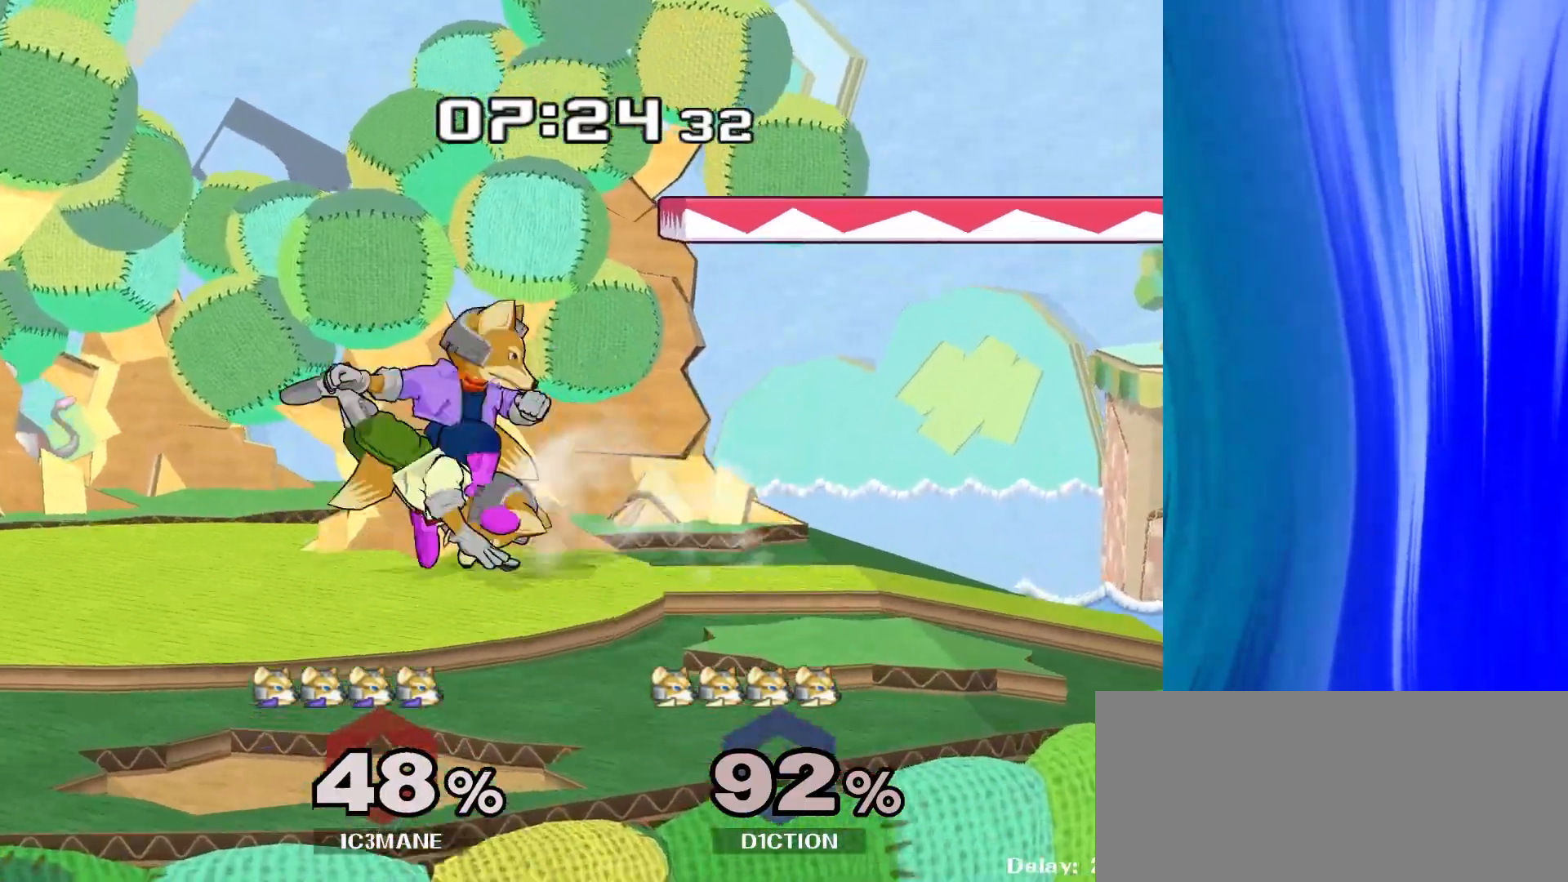
{"buttons": [], "left_stick": "right", "right_stick": "center", "events": [[50, "Y", "up"], [117, "left_stick", "center"], [133, "R1", "up"], [217, "left_stick", "left"], [367, "left_stick", "center"], [483, "left_stick", "right"]]}
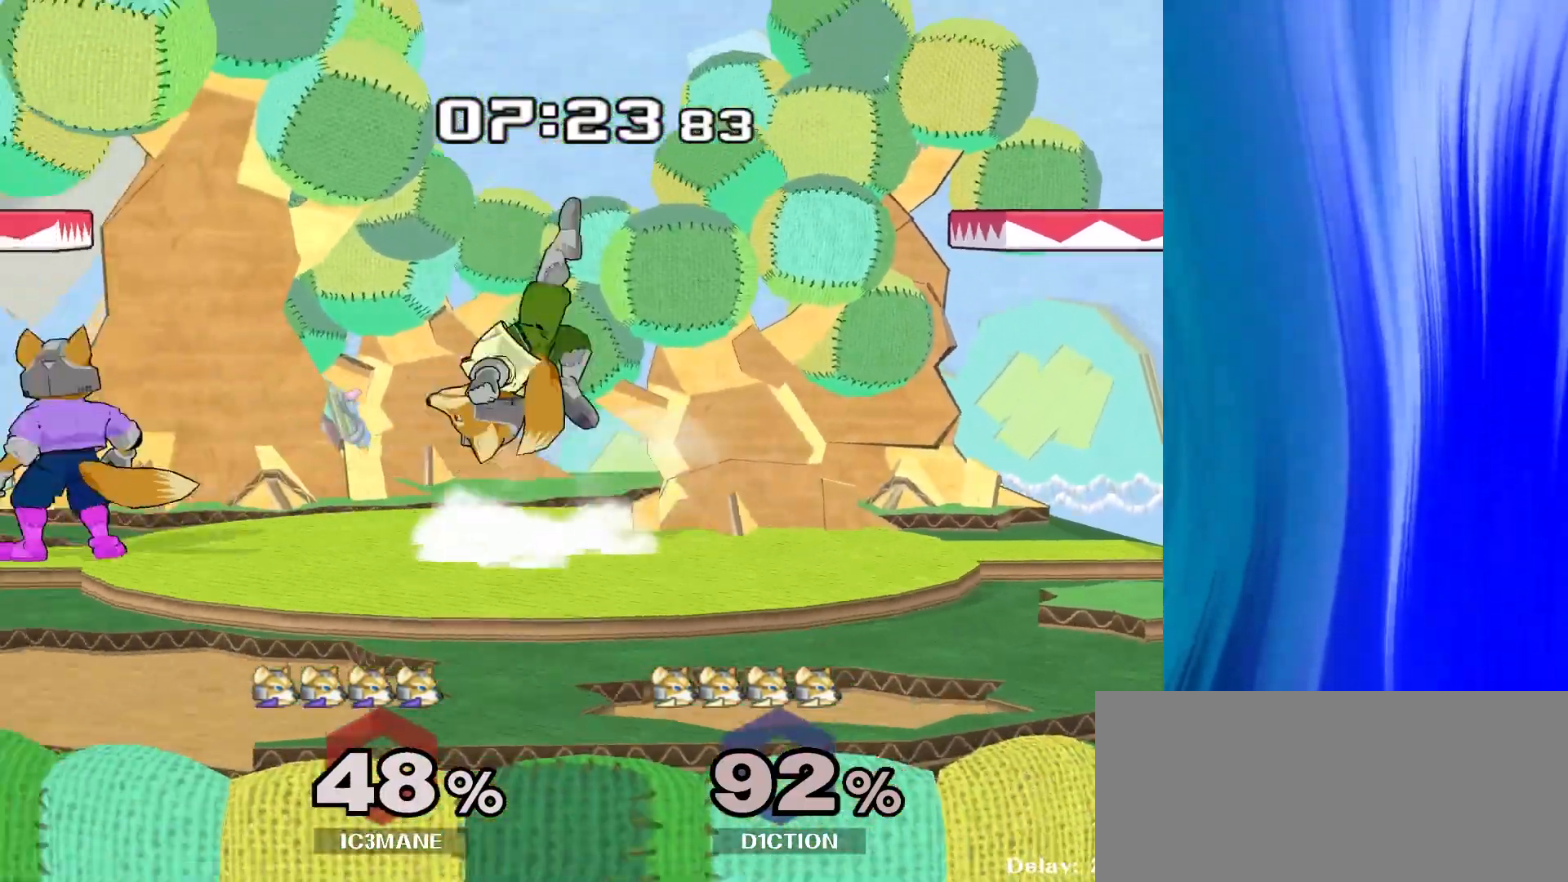
{"buttons": [], "left_stick": "down", "right_stick": "center", "events": [[50, "Y", "down"], [50, "left_stick", "center"], [67, "Y", "up"], [483, "left_stick", "down"]]}
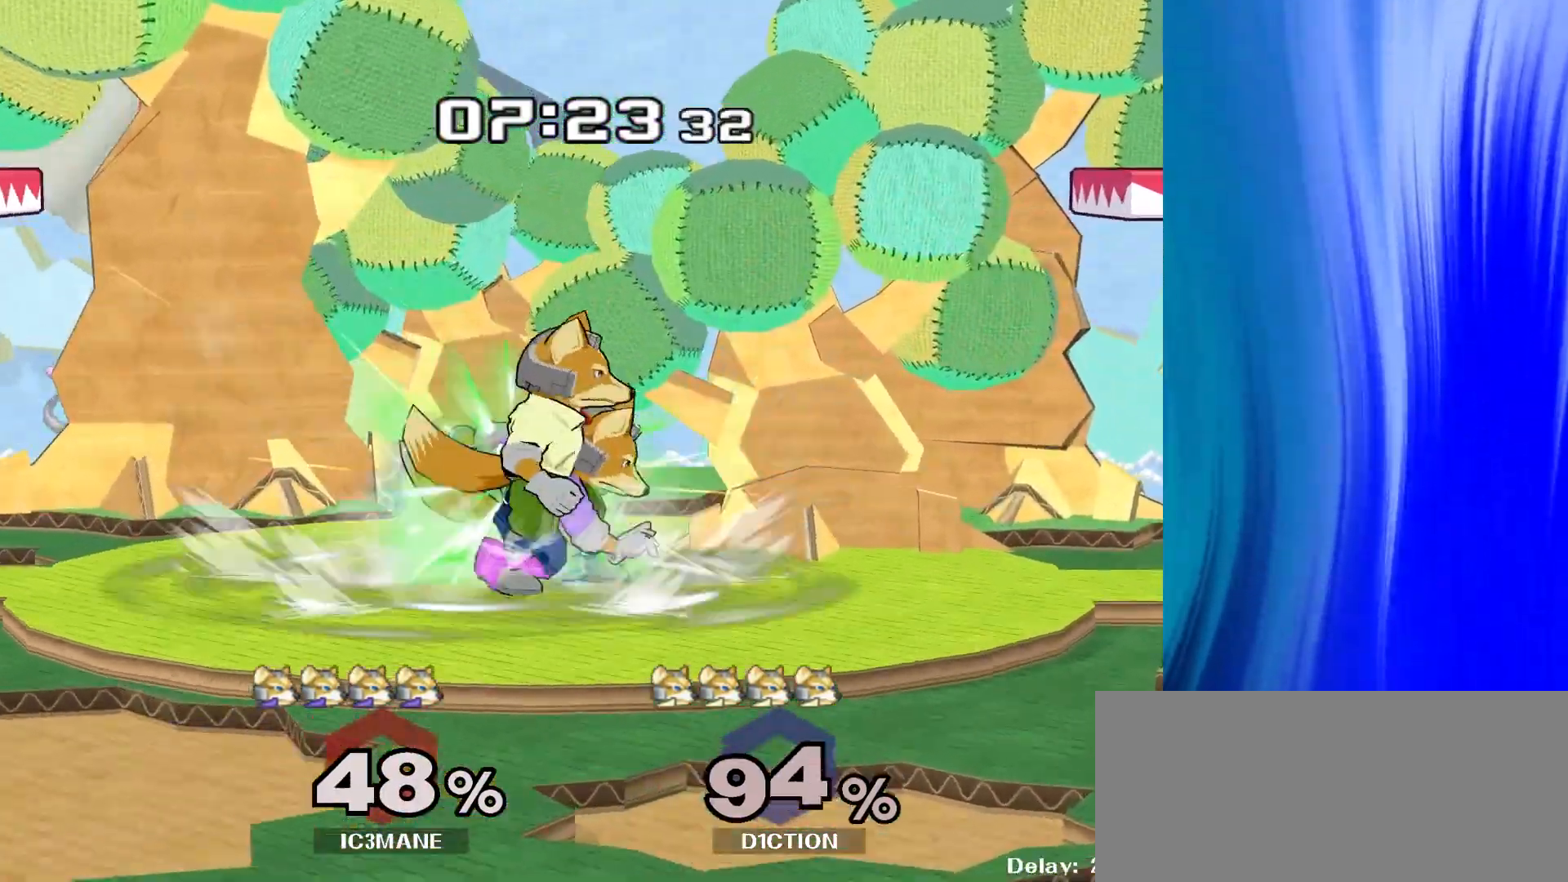
{"buttons": [], "left_stick": "center", "right_stick": "center", "events": [[200, "Y", "down"], [283, "left_stick", "center"], [350, "Y", "up"]]}
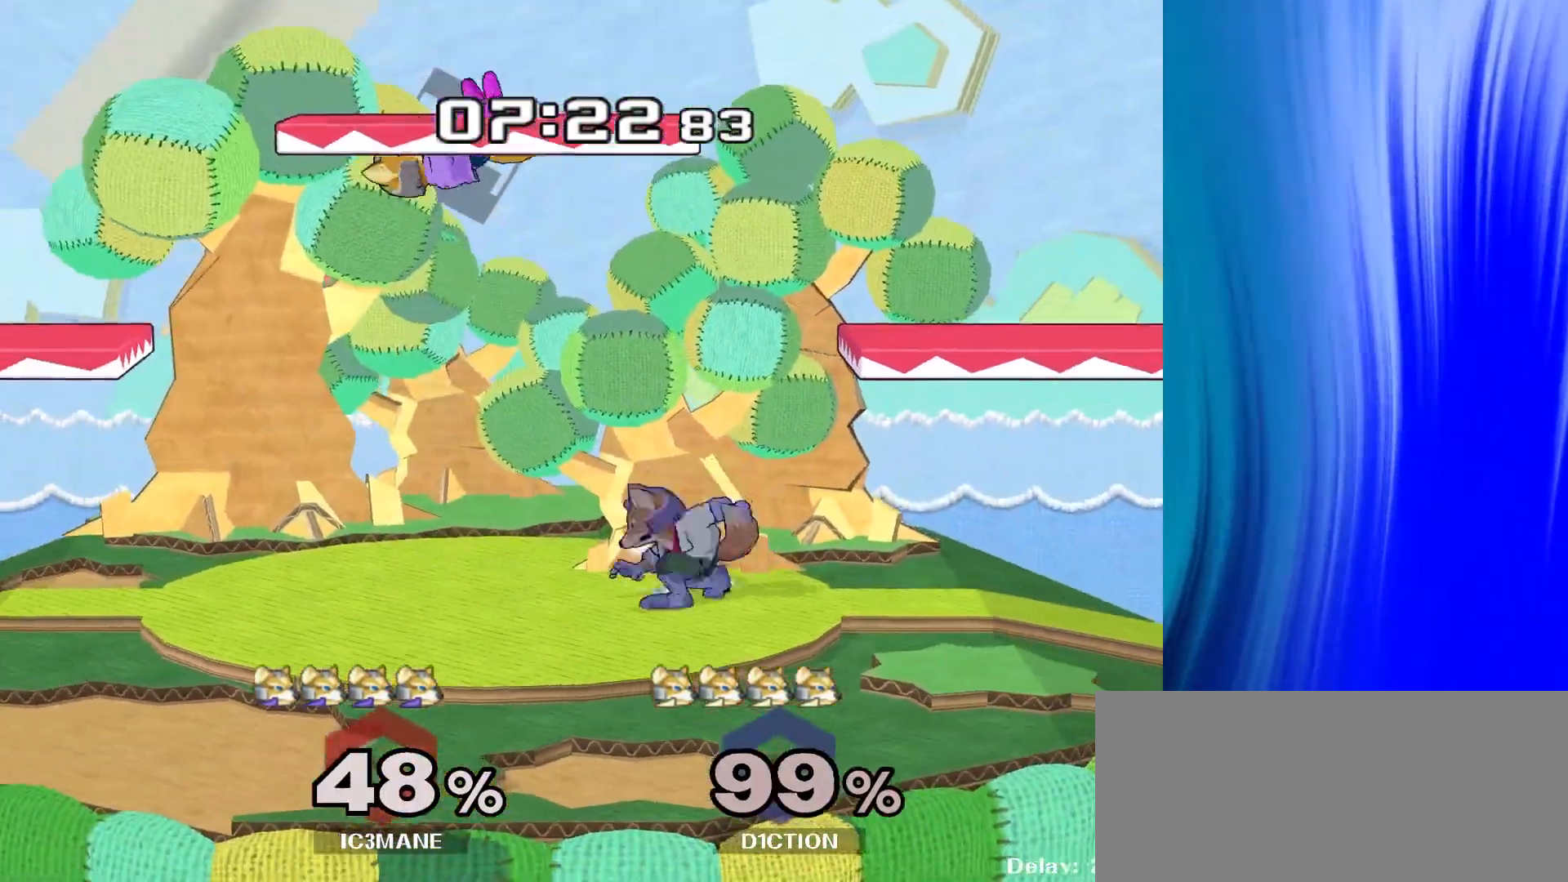
{"buttons": [], "left_stick": "right", "right_stick": "center", "events": [[33, "left_stick", "down"], [217, "left_stick", "center"], [317, "left_stick", "left"], [450, "left_stick", "right"]]}
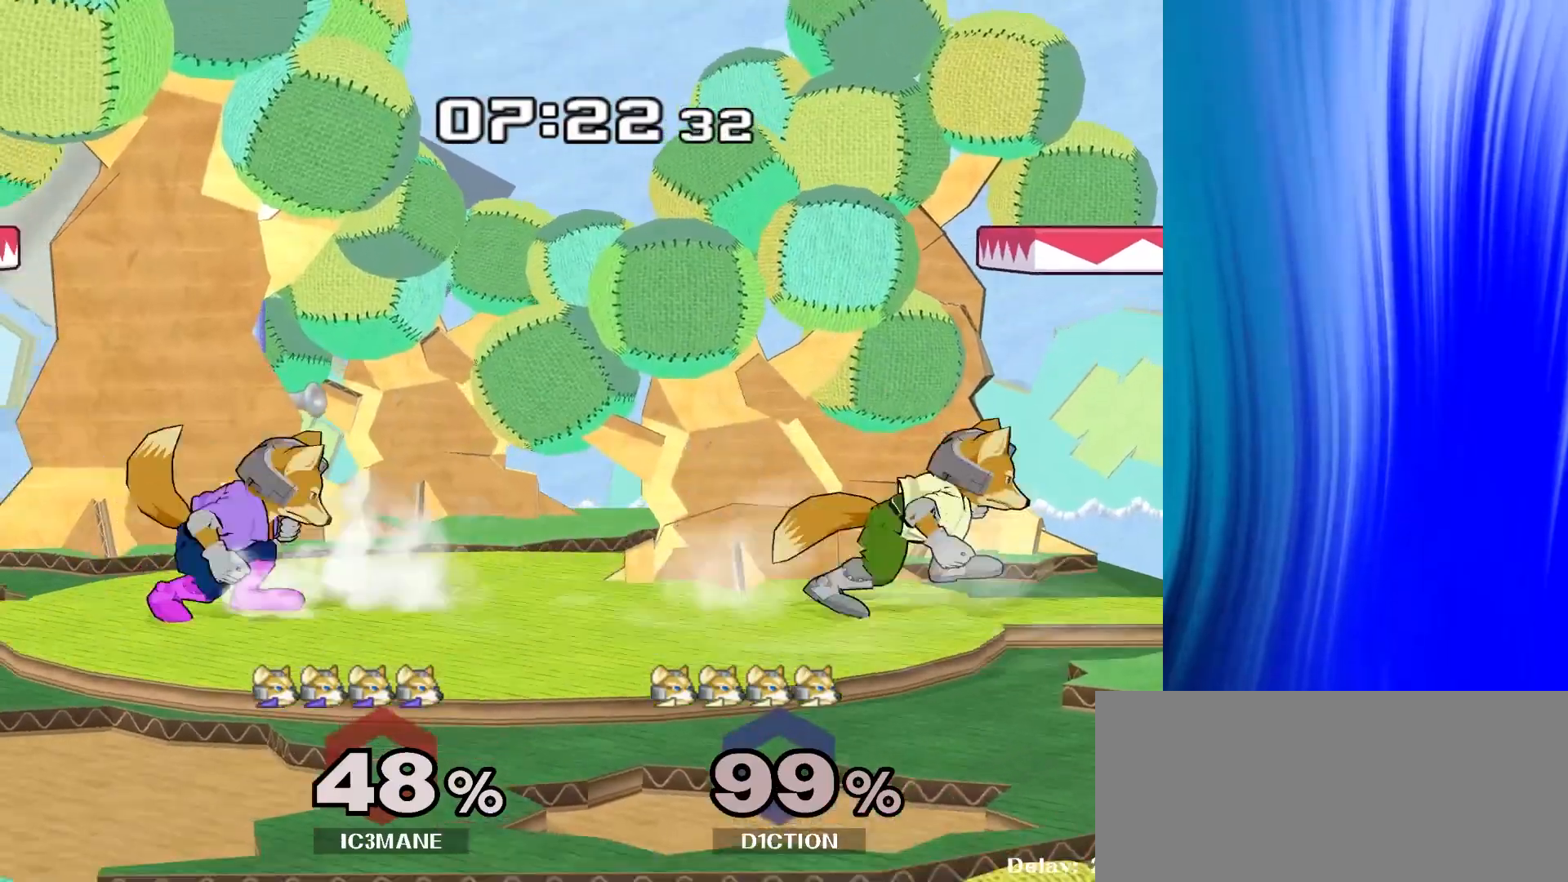
{"buttons": [], "left_stick": "up", "right_stick": "center", "events": [[150, "Y", "down"], [167, "Z", "down"], [217, "left_stick", "center"], [317, "left_stick", "up"], [333, "Z", "up"], [350, "Y", "up"]]}
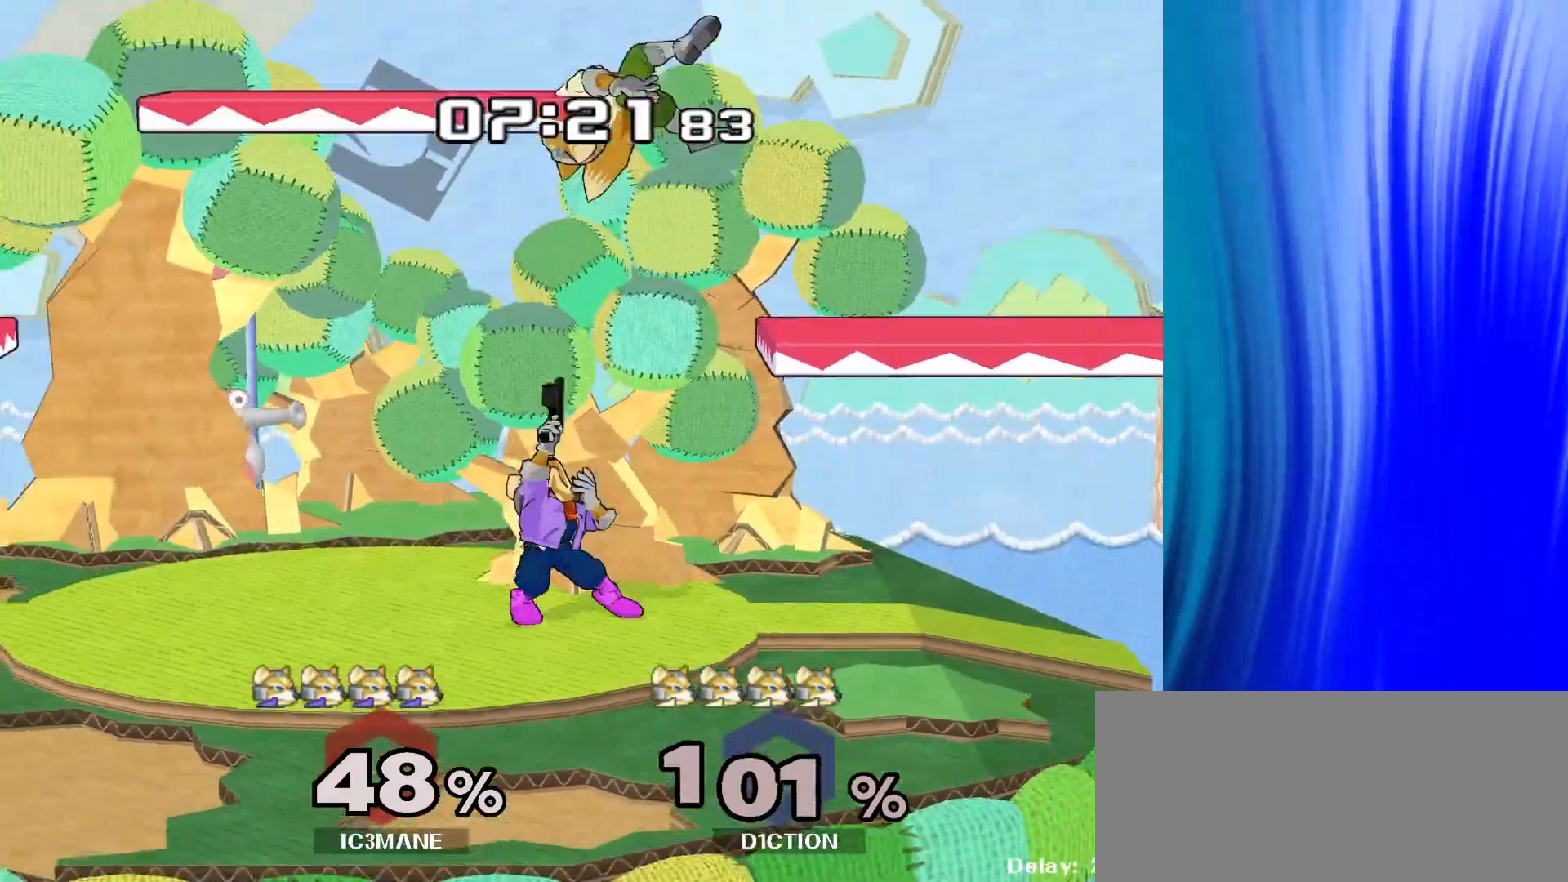
{"buttons": [], "left_stick": "up", "right_stick": "center", "events": [[333, "left_stick", "up-left"], [467, "left_stick", "up"]]}
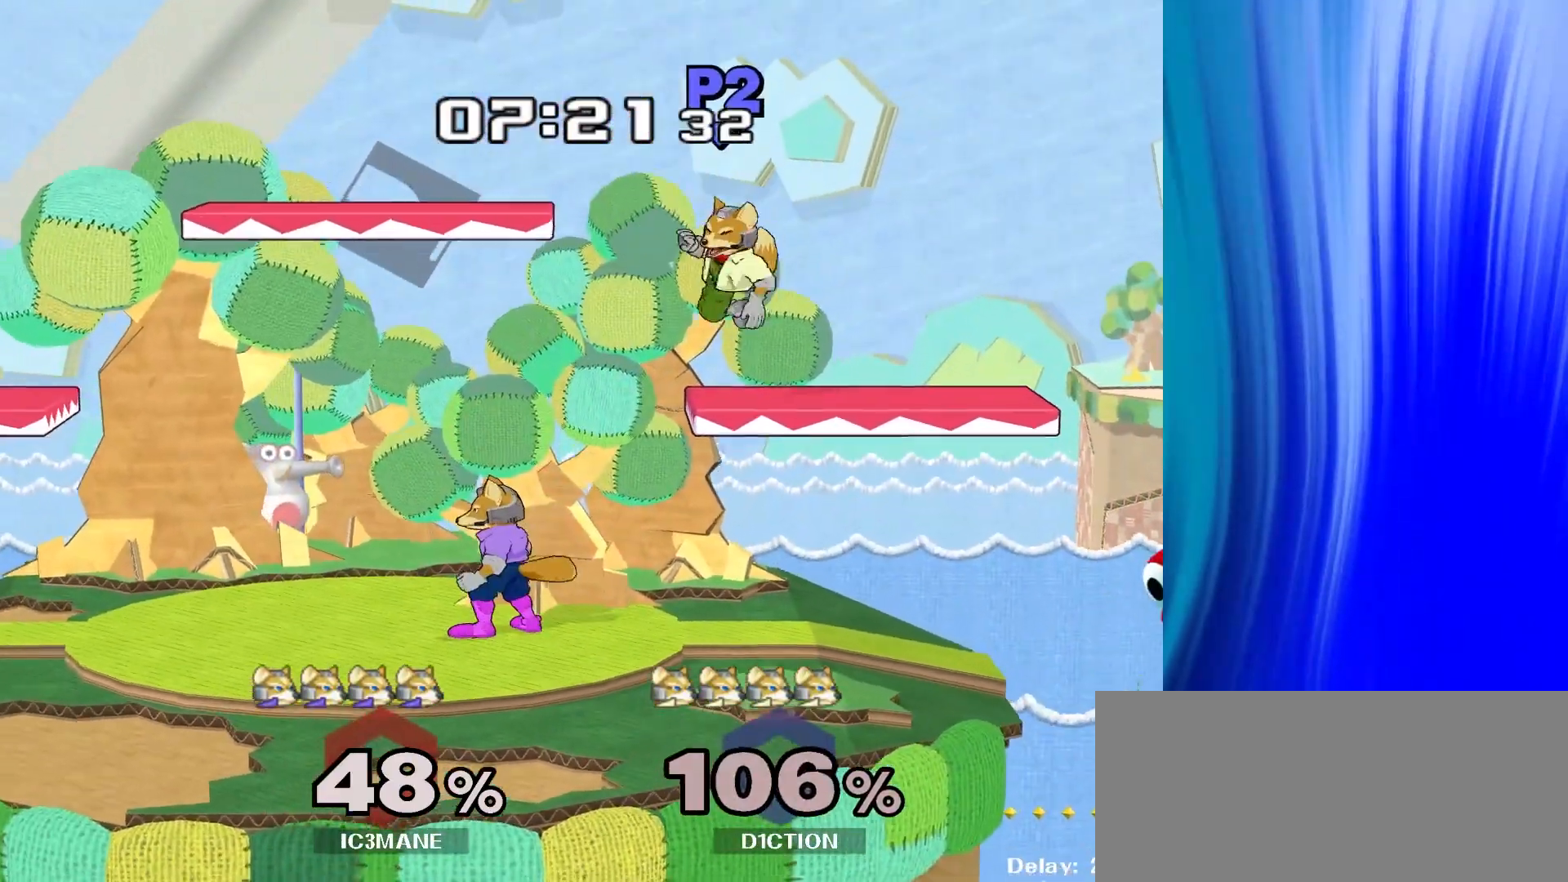
{"buttons": [], "left_stick": "center", "right_stick": "center", "events": [[67, "left_stick", "center"], [117, "left_stick", "down-right"], [133, "Y", "down"], [183, "R1", "down"], [250, "Y", "up"], [267, "left_stick", "center"], [317, "R1", "up"]]}
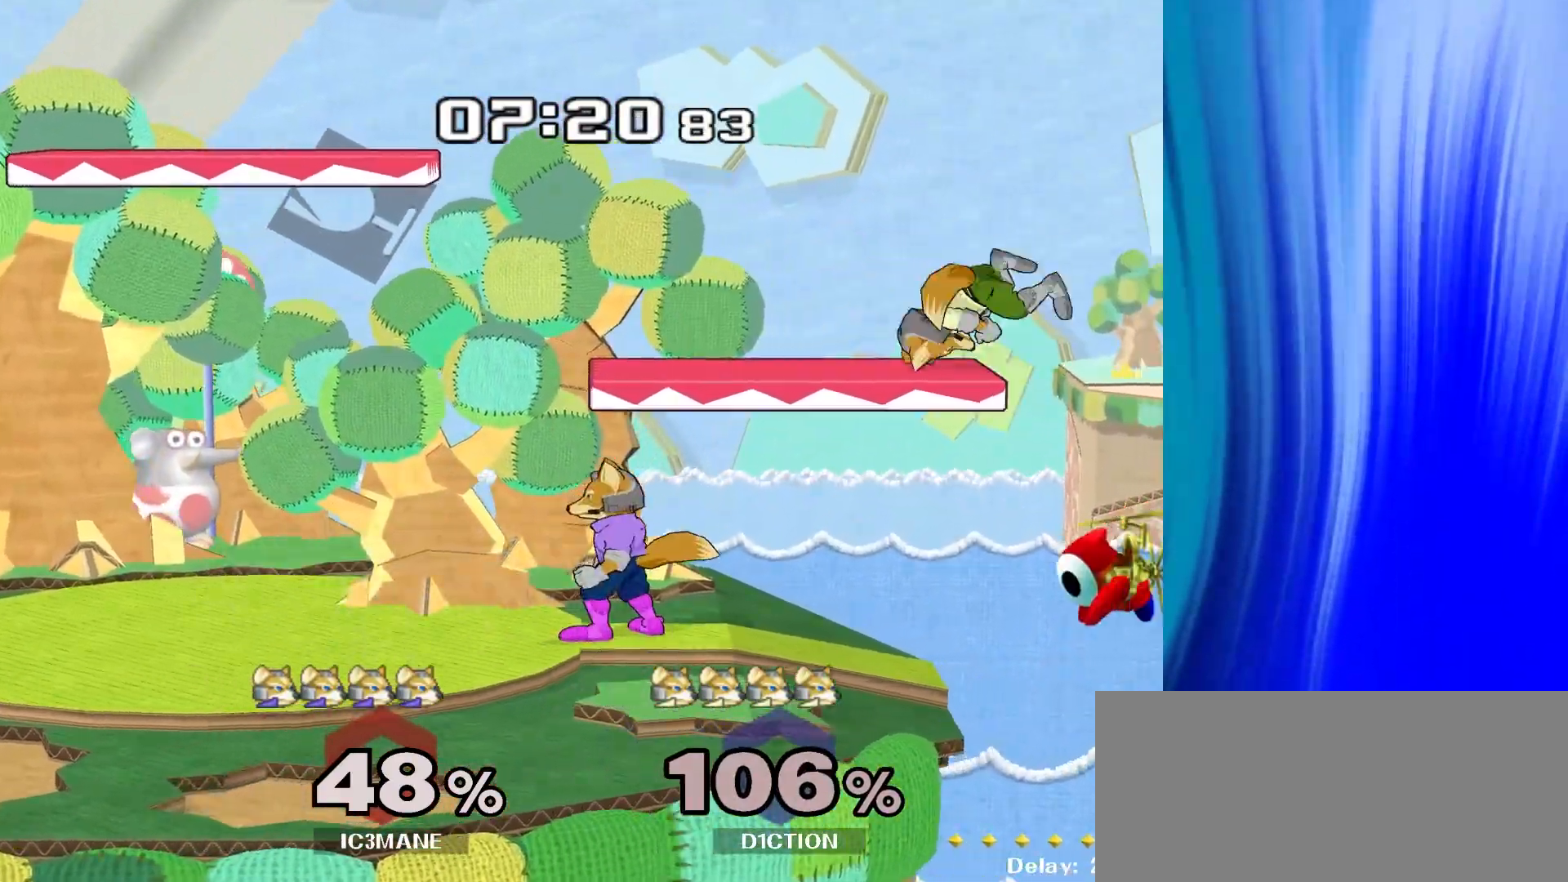
{"buttons": [], "left_stick": "left", "right_stick": "center", "events": [[33, "left_stick", "right"], [83, "Y", "down"], [200, "left_stick", "center"], [217, "right_stick", "right"], [333, "left_stick", "left"], [367, "right_stick", "center"], [400, "Y", "up"]]}
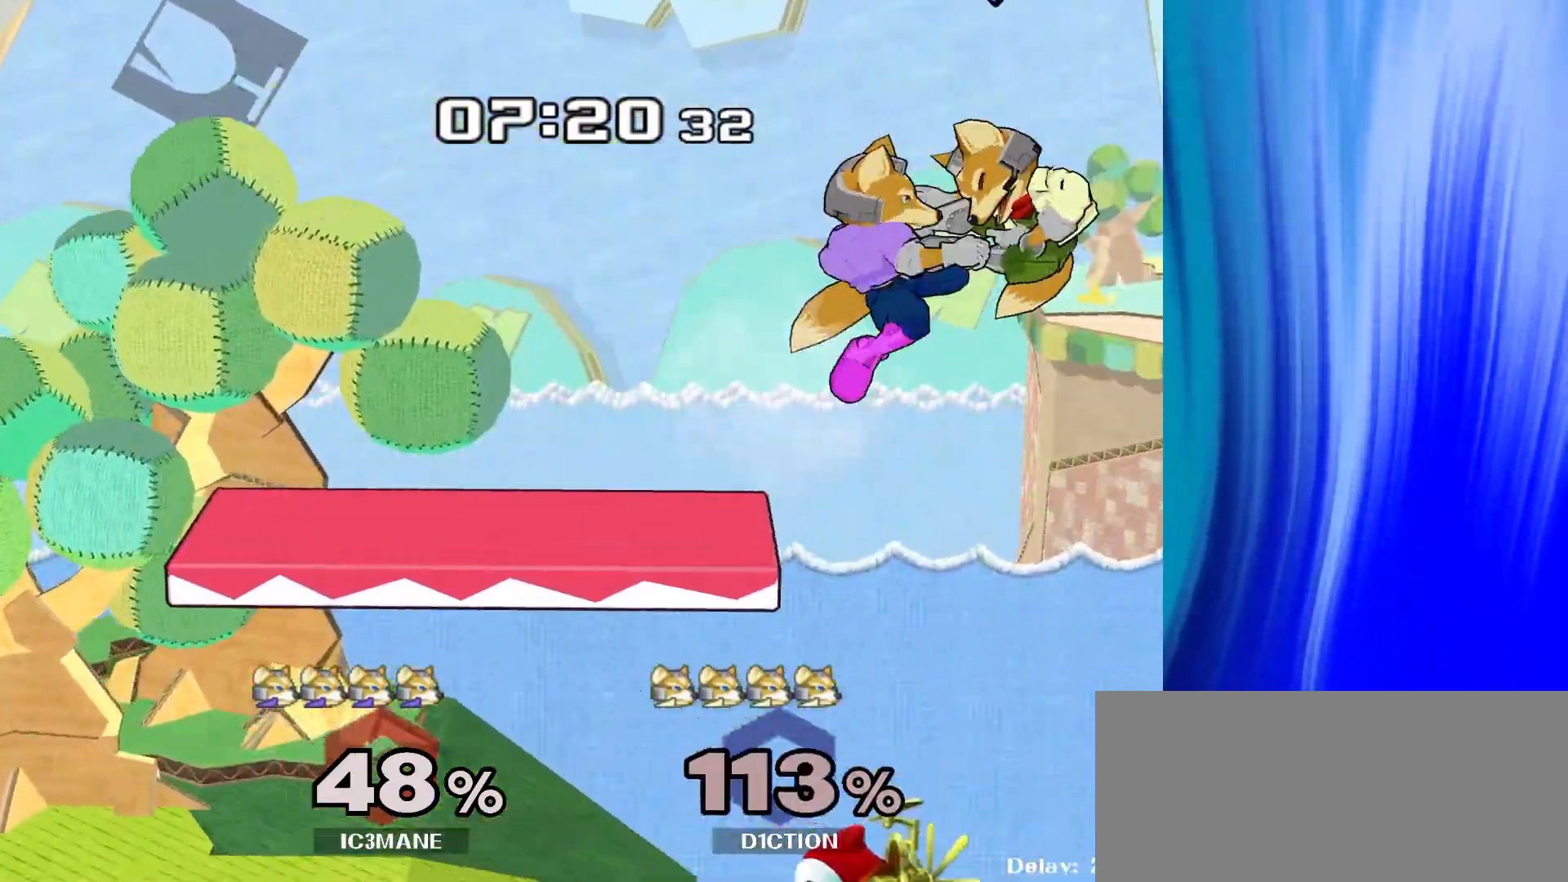
{"buttons": [], "left_stick": "right", "right_stick": "center", "events": [[333, "left_stick", "center"], [383, "left_stick", "right"]]}
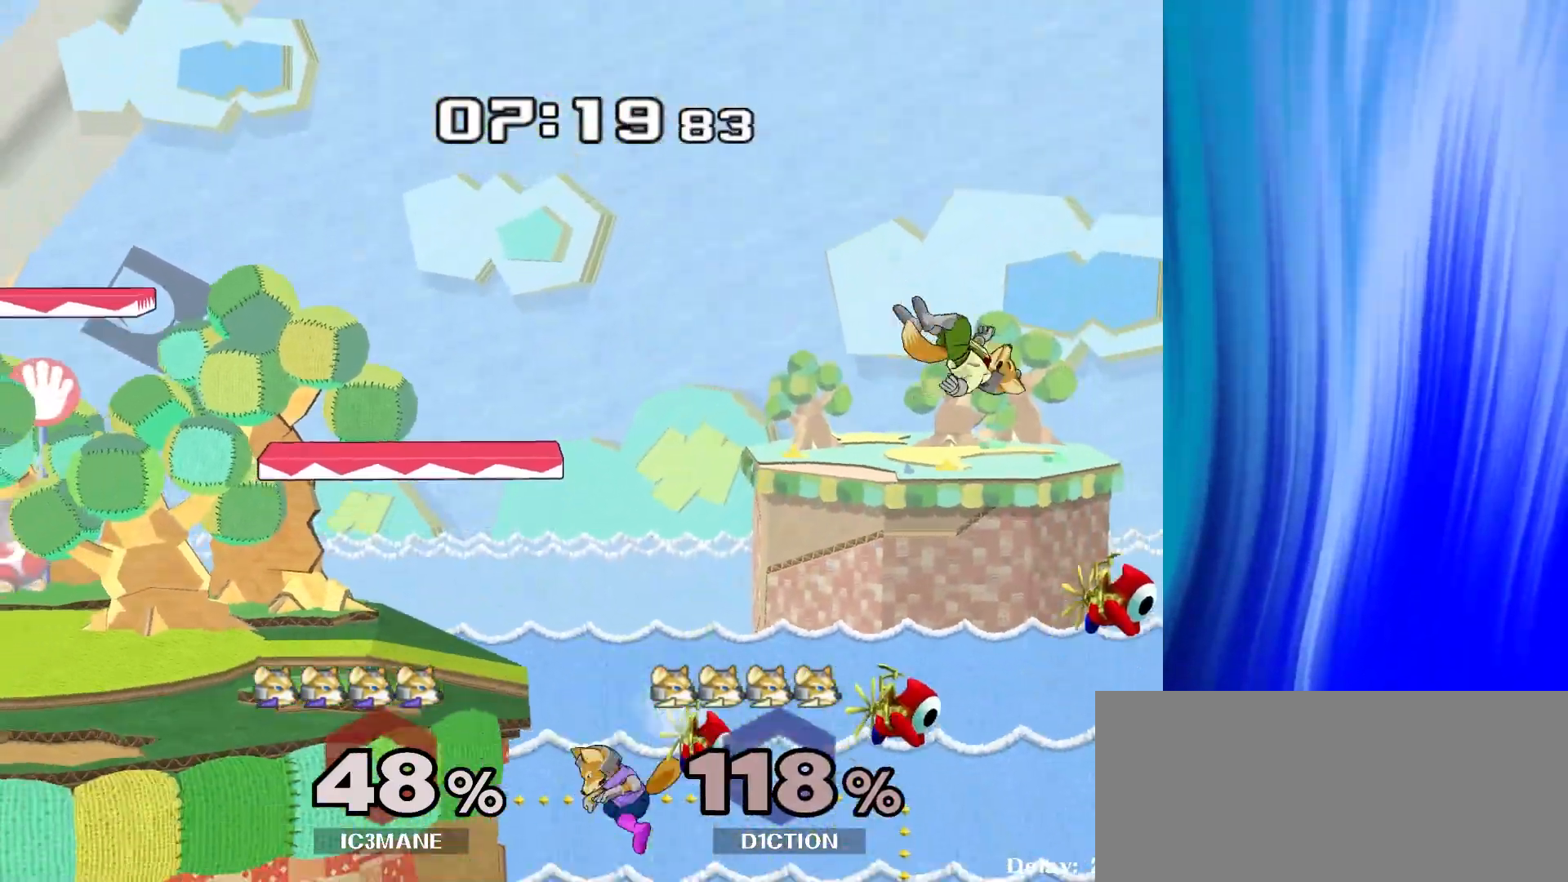
{"buttons": ["Y"], "left_stick": "left", "right_stick": "center", "events": [[50, "left_stick", "left"], [217, "Y", "down"], [300, "Y", "up"], [367, "Y", "down"]]}
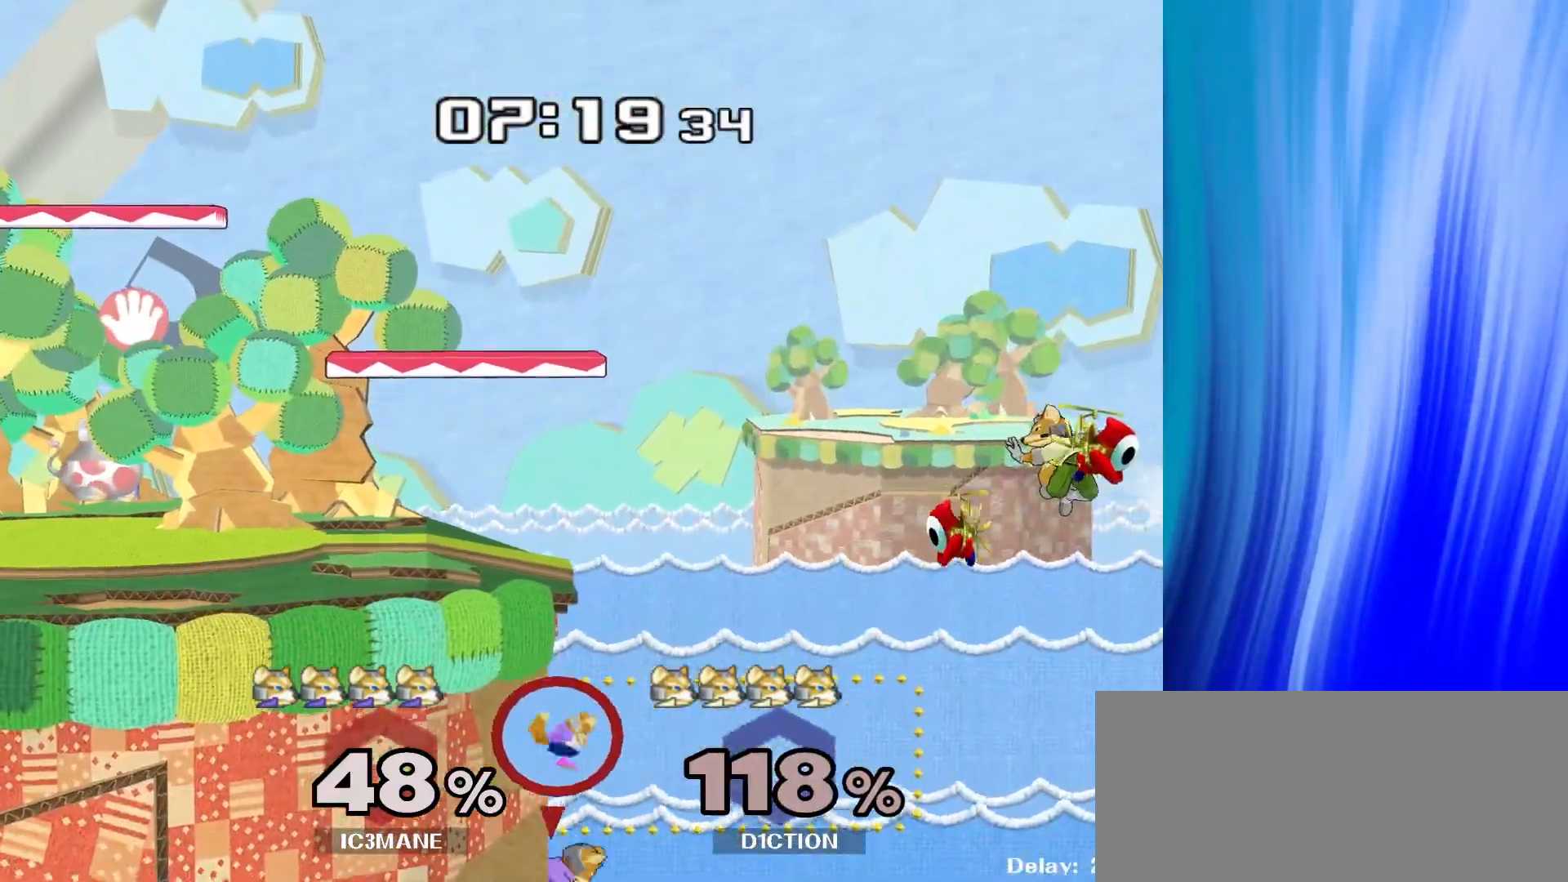
{"buttons": [], "left_stick": "up", "right_stick": "center", "events": [[50, "Y", "up"], [67, "left_stick", "right"], [417, "left_stick", "up"]]}
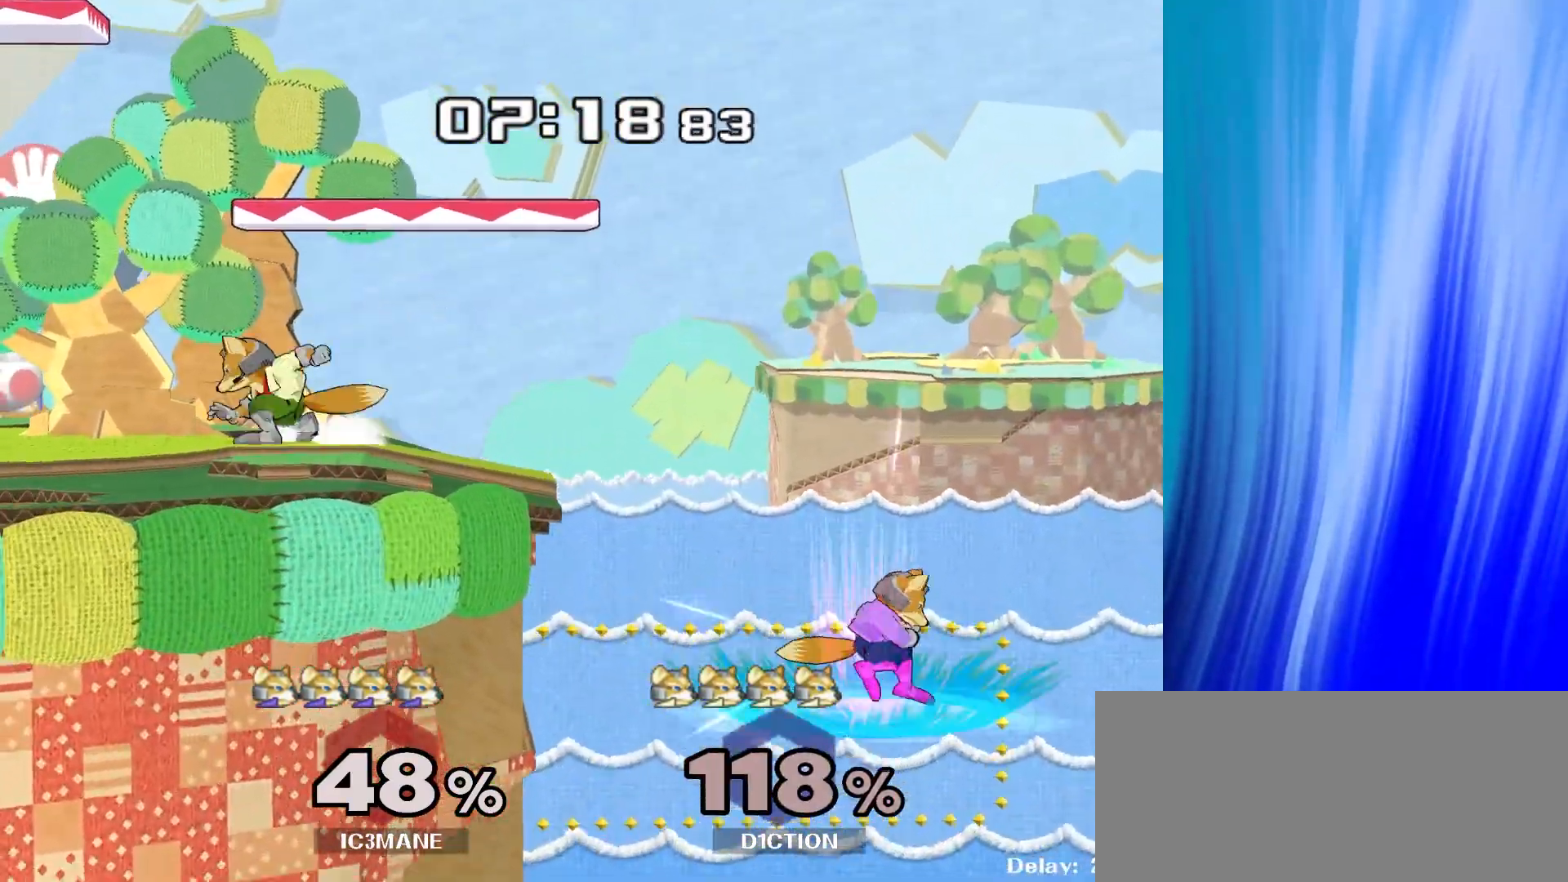
{"buttons": [], "left_stick": "up-left", "right_stick": "center", "events": [[267, "left_stick", "left"], [433, "left_stick", "up-left"]]}
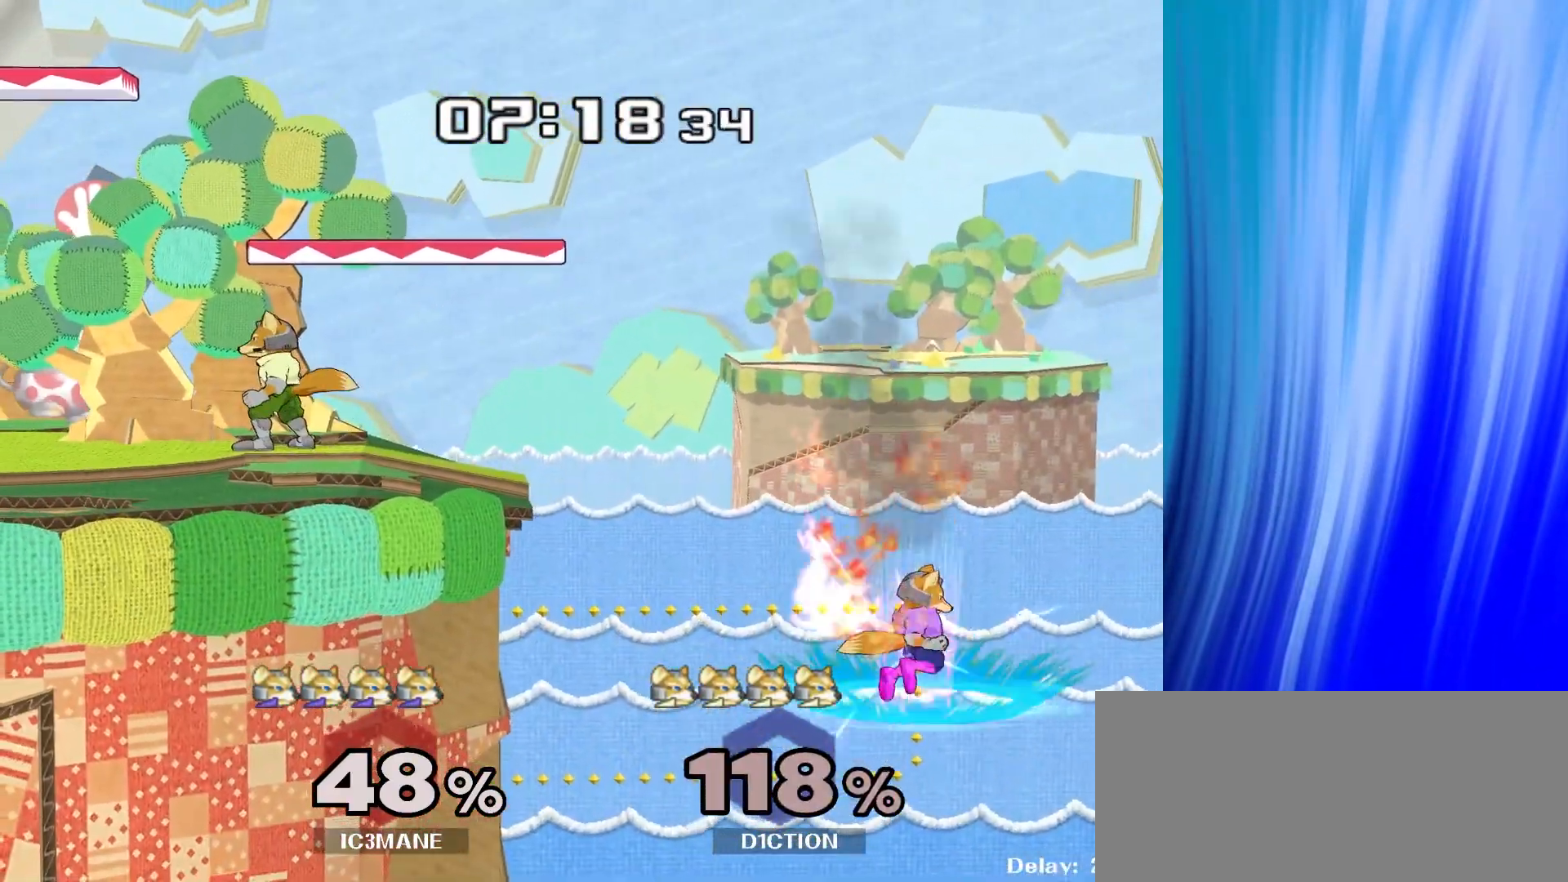
{"buttons": [], "left_stick": "up-left", "right_stick": "center", "events": []}
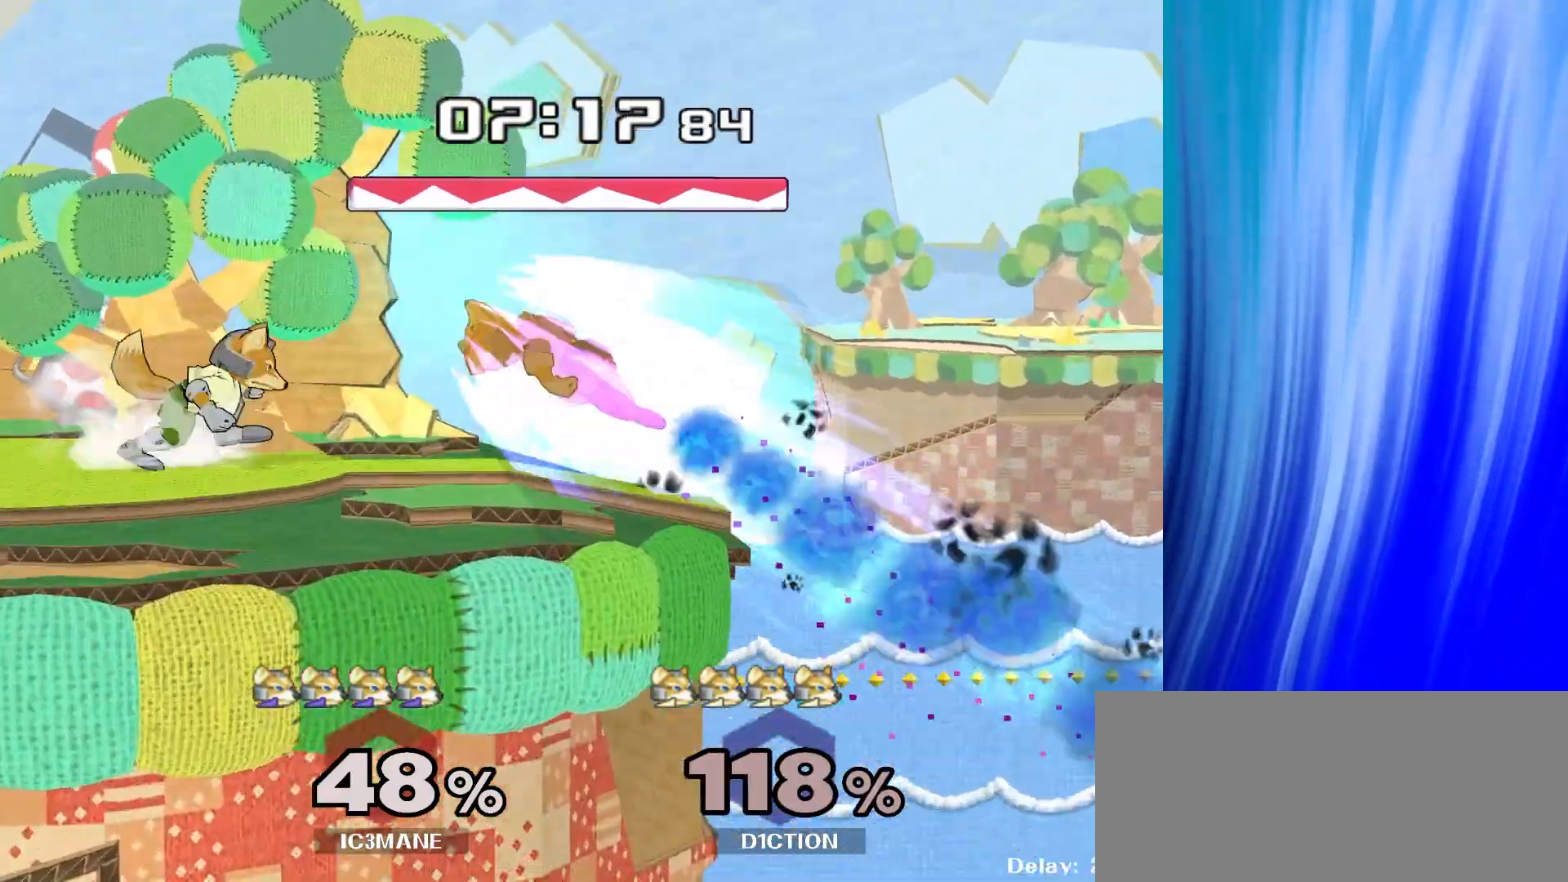
{"buttons": [], "left_stick": "center", "right_stick": "center", "events": [[450, "left_stick", "center"]]}
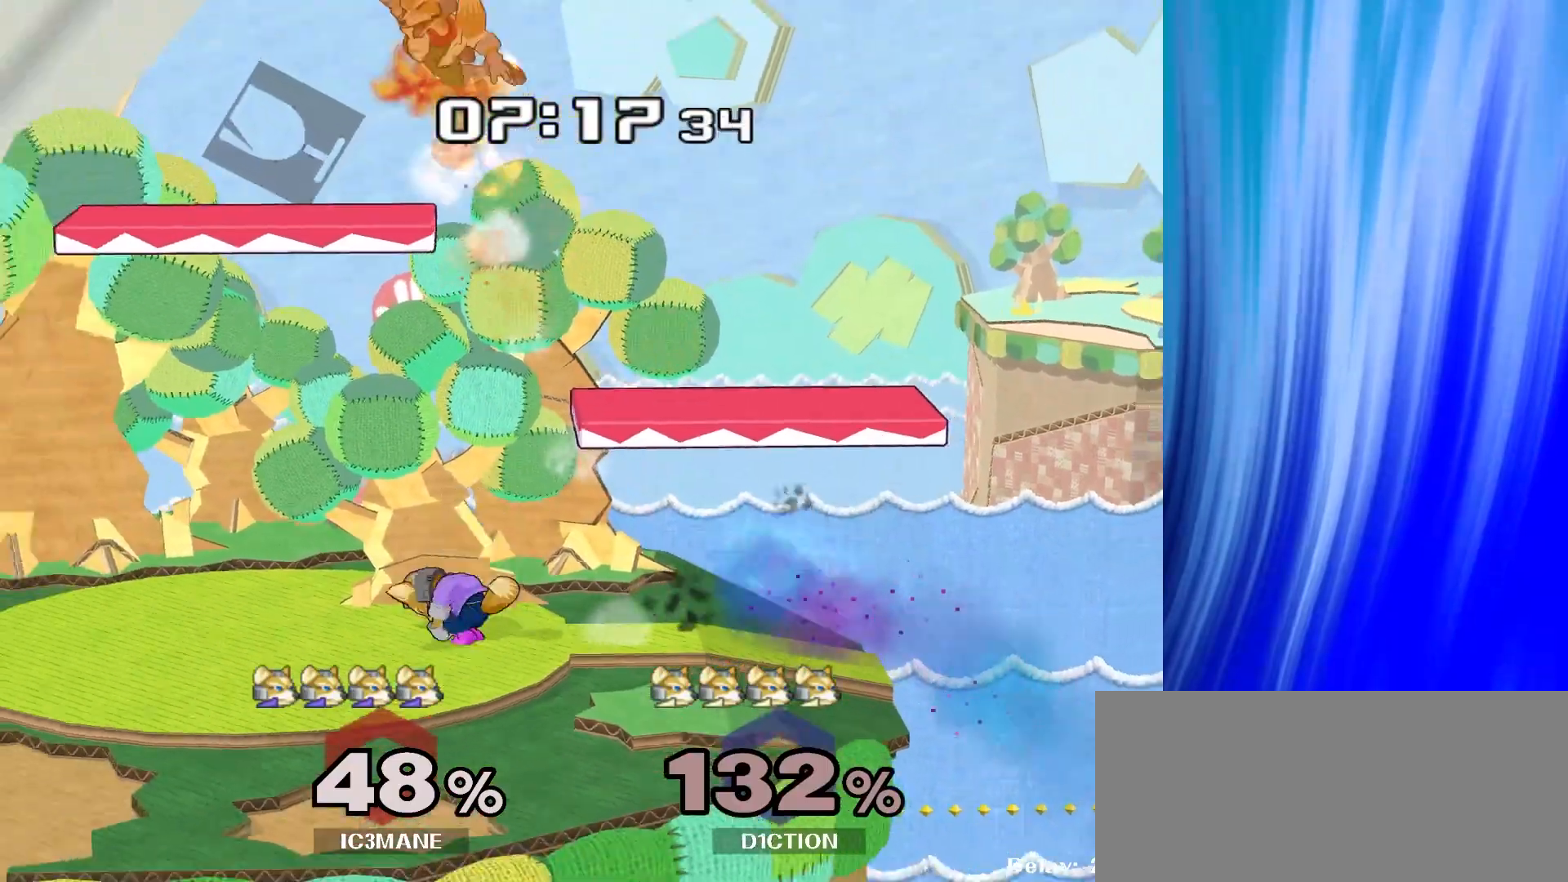
{"buttons": [], "left_stick": "up-right", "right_stick": "up", "events": [[167, "left_stick", "left"], [233, "Y", "down"], [283, "Y", "up"], [350, "Y", "down"], [350, "left_stick", "center"], [383, "right_stick", "up"], [417, "left_stick", "right"], [483, "Y", "up"], [500, "left_stick", "up-right"]]}
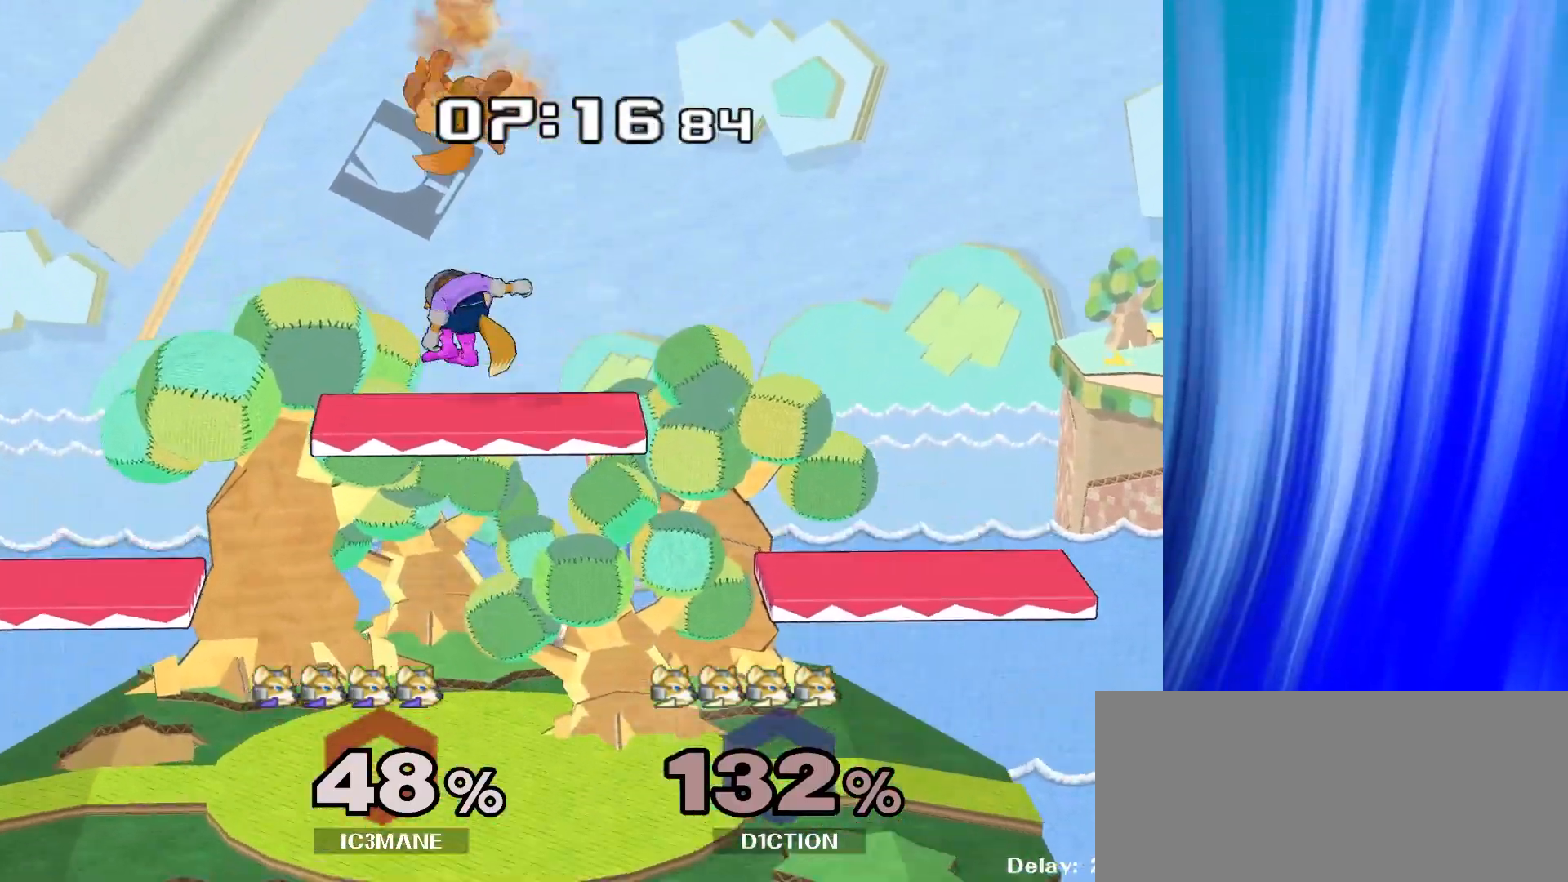
{"buttons": [], "left_stick": "center", "right_stick": "center", "events": [[17, "left_stick", "up"], [17, "right_stick", "center"], [67, "left_stick", "up-left"], [433, "left_stick", "center"]]}
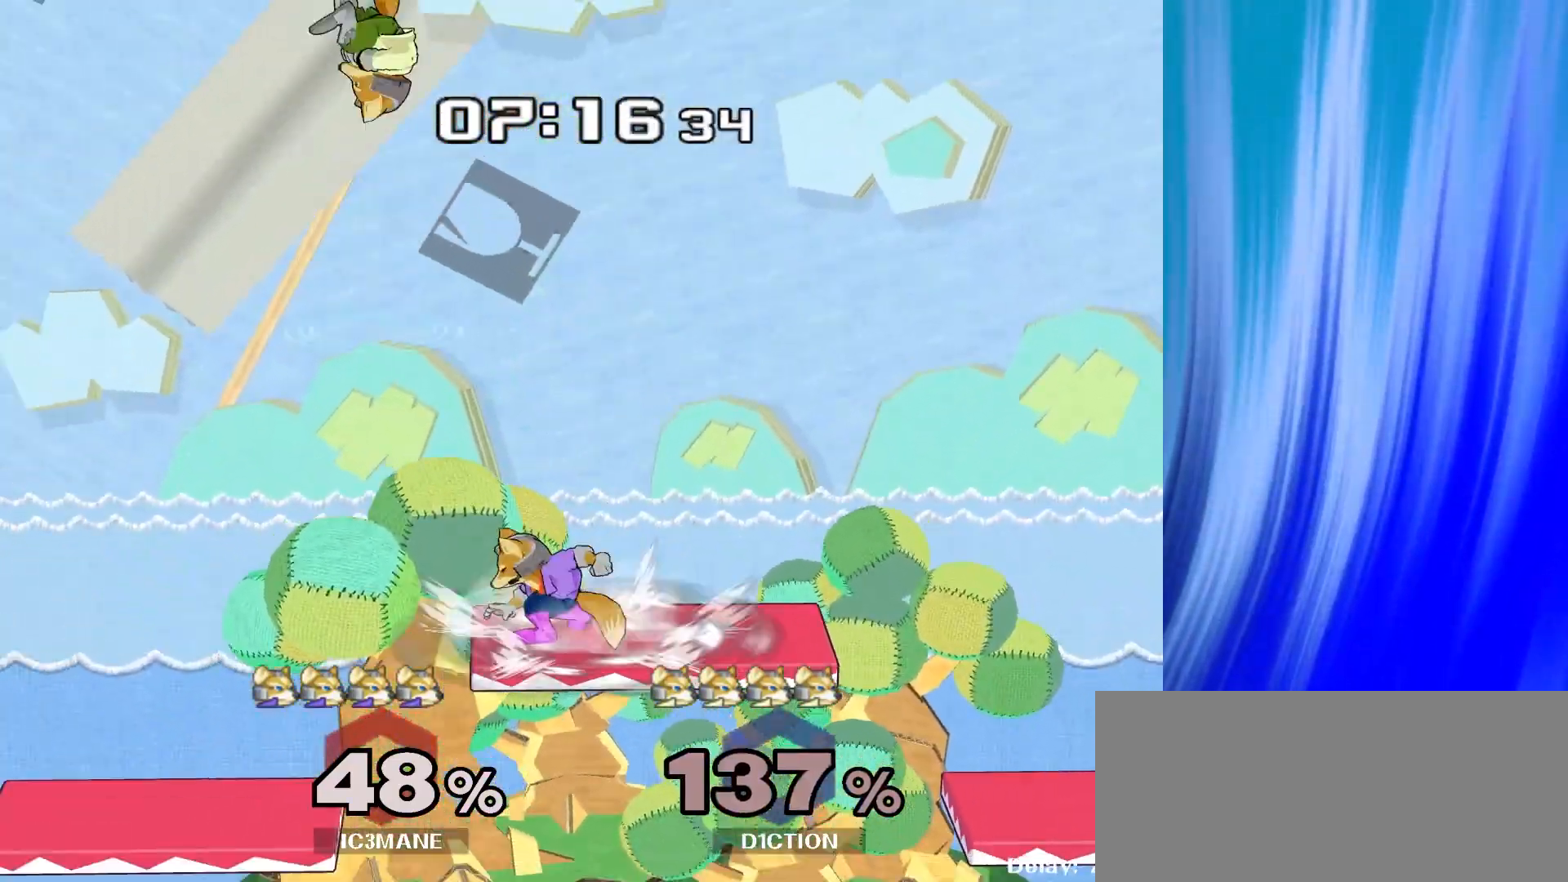
{"buttons": [], "left_stick": "right", "right_stick": "right", "events": [[67, "left_stick", "left"], [133, "Y", "down"], [300, "Y", "up"], [350, "left_stick", "right"], [400, "right_stick", "right"]]}
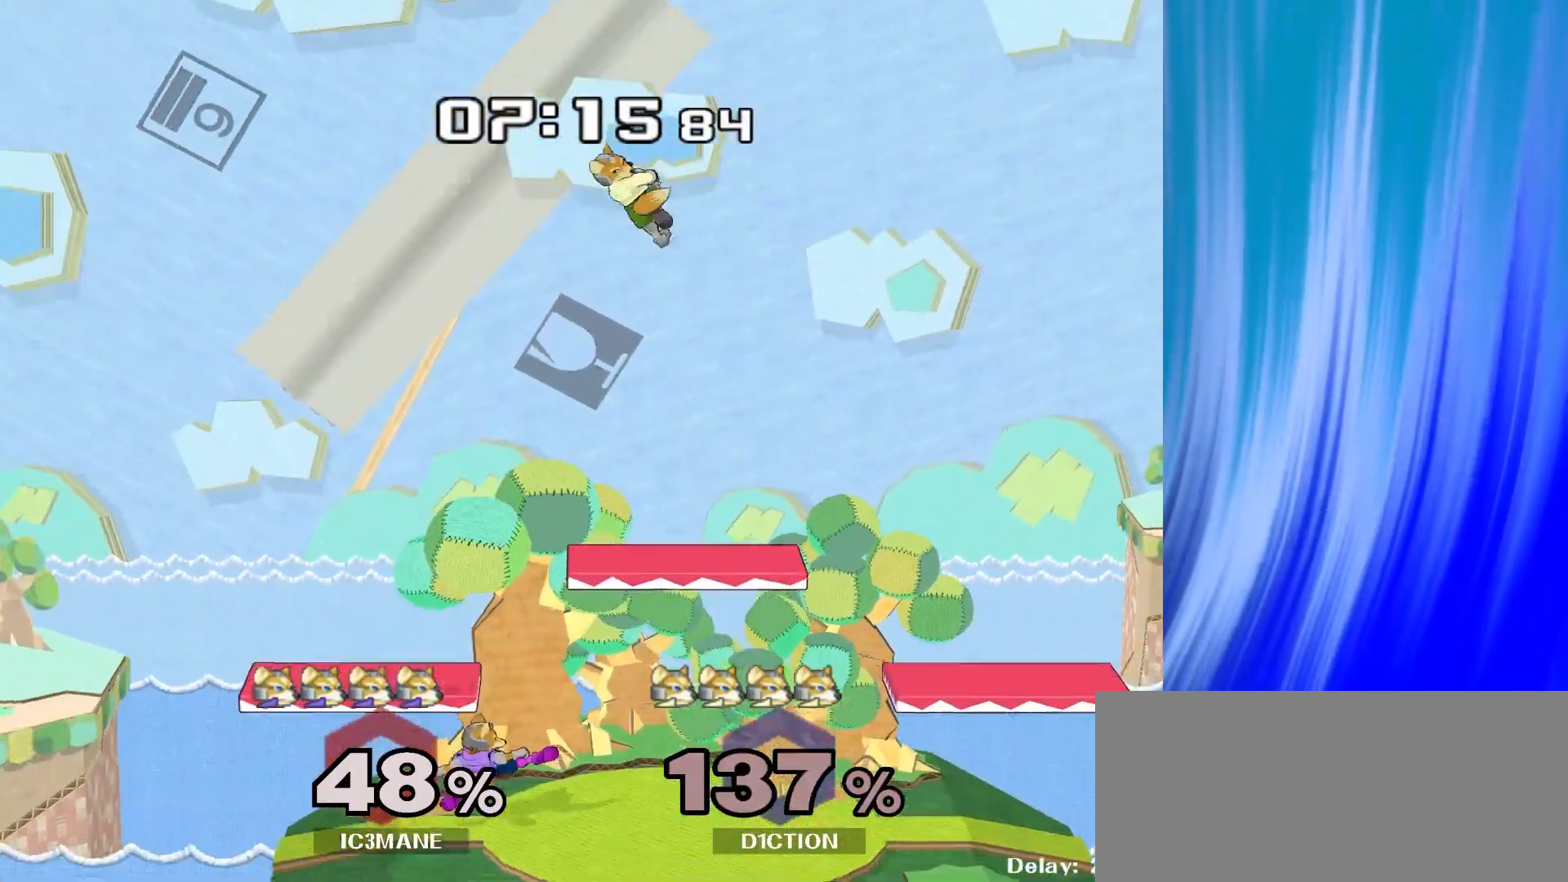
{"buttons": ["Y"], "left_stick": "right", "right_stick": "center", "events": [[67, "right_stick", "center"], [183, "left_stick", "center"], [417, "left_stick", "right"], [500, "Y", "down"]]}
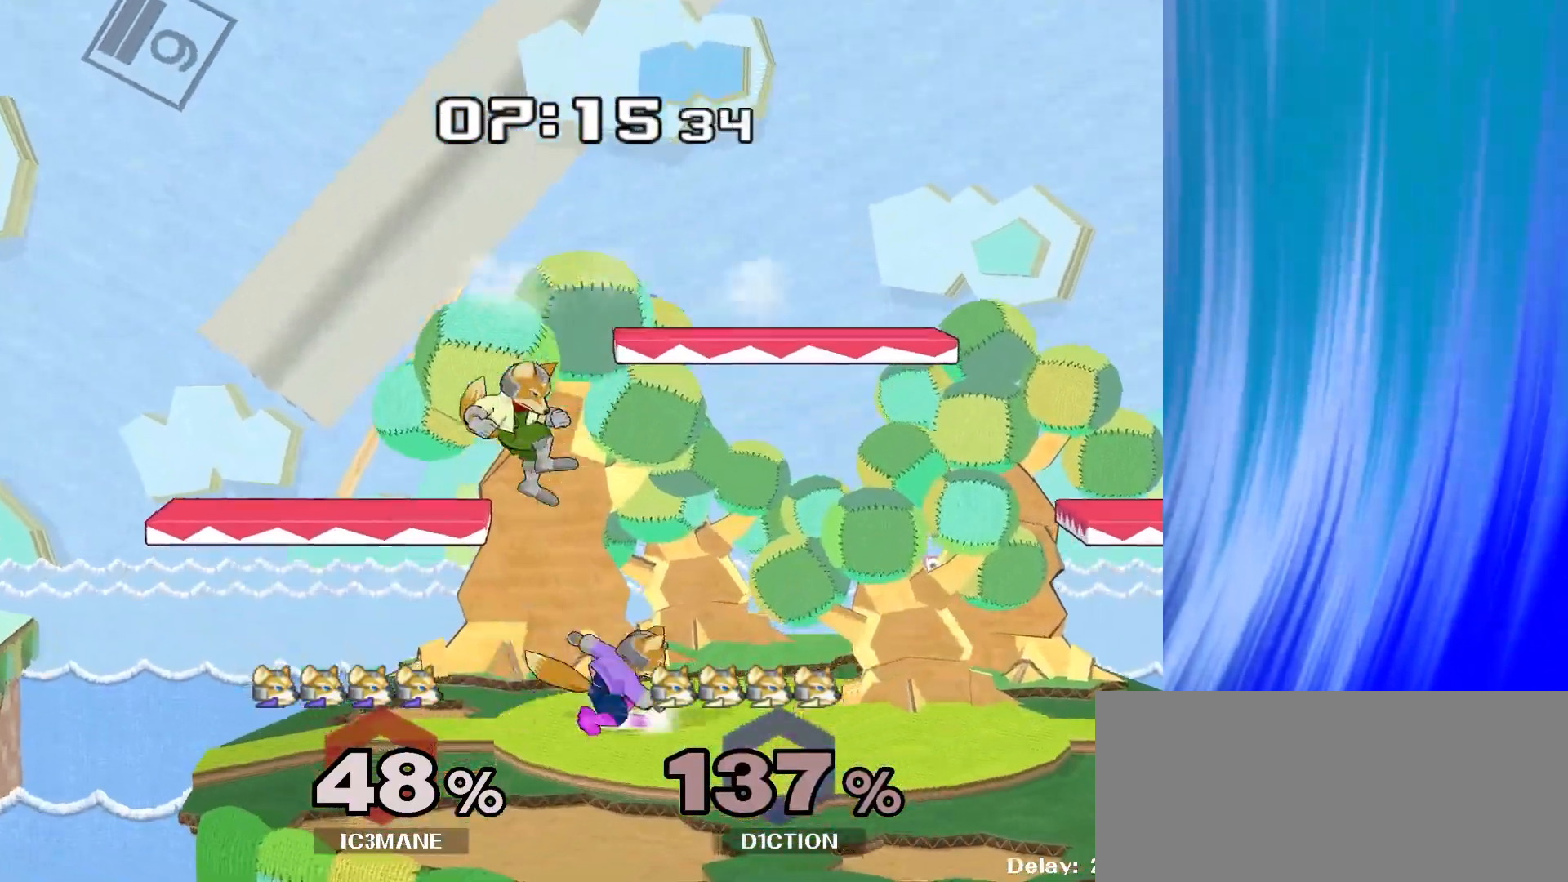
{"buttons": [], "left_stick": "down-right", "right_stick": "center", "events": [[50, "left_stick", "left"], [50, "right_stick", "up-left"], [100, "Y", "up"], [117, "right_stick", "center"], [417, "left_stick", "down-right"]]}